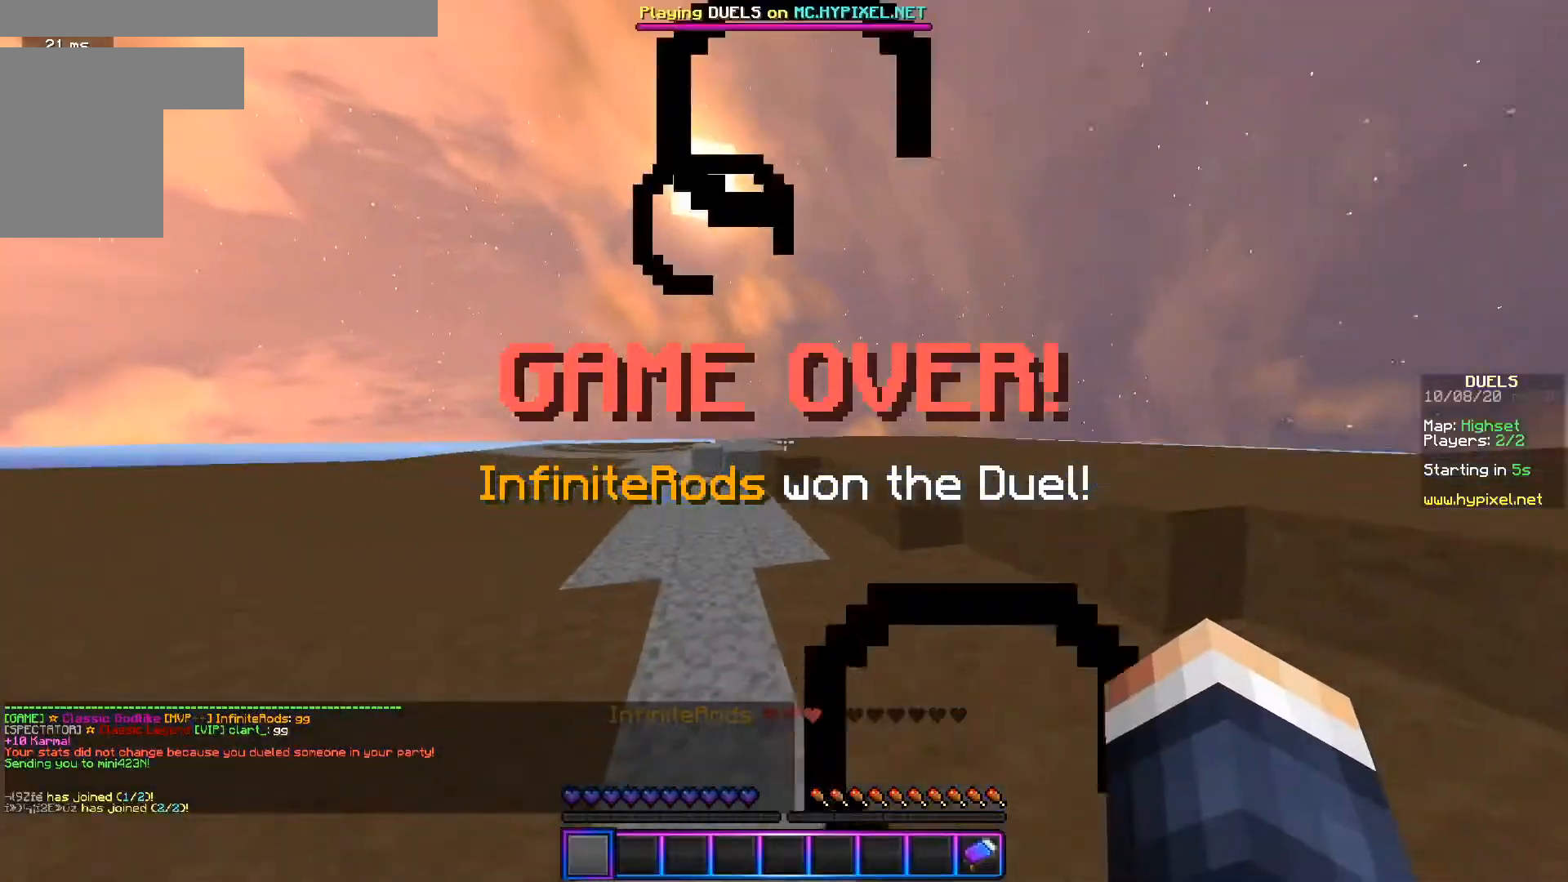
Gameplay with keyboard and mouse; each line is a JSON object with the keys and mouse buttons held at the frame after it. "events" lists presses ("down") and releases ("up") of "a", "d", "s", "w", "mouse_left" and "mouse_right" between this image and that frame as [ms after this image, input, new state], when the widget could be followed in between. "mouse_left", "mouse_right" = the "left", "right" buttons of the "mouse" list. No other keys are recorded. Fast repeated clicks can show as one long hold. Mouse movement is not recorded.
{"keys": ["w"], "mouse": [], "events": [[33, "a", "down"], [133, "mouse_left", "down"], [200, "a", "up"], [200, "mouse_left", "up"]]}
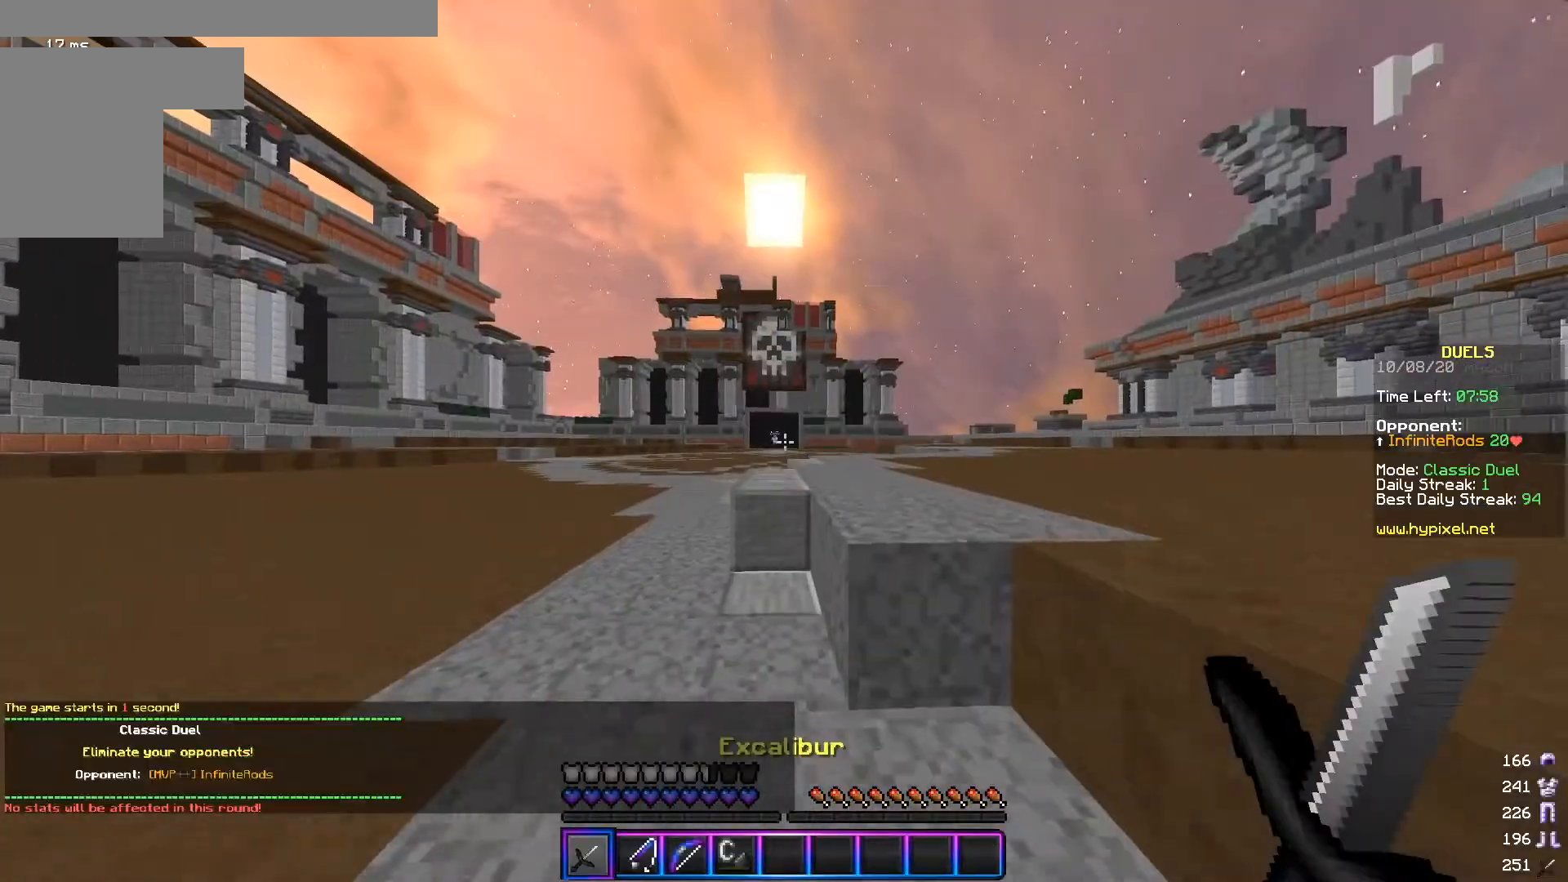
{"keys": ["w"], "mouse": ["left"], "events": [[84, "mouse_left", "down"]]}
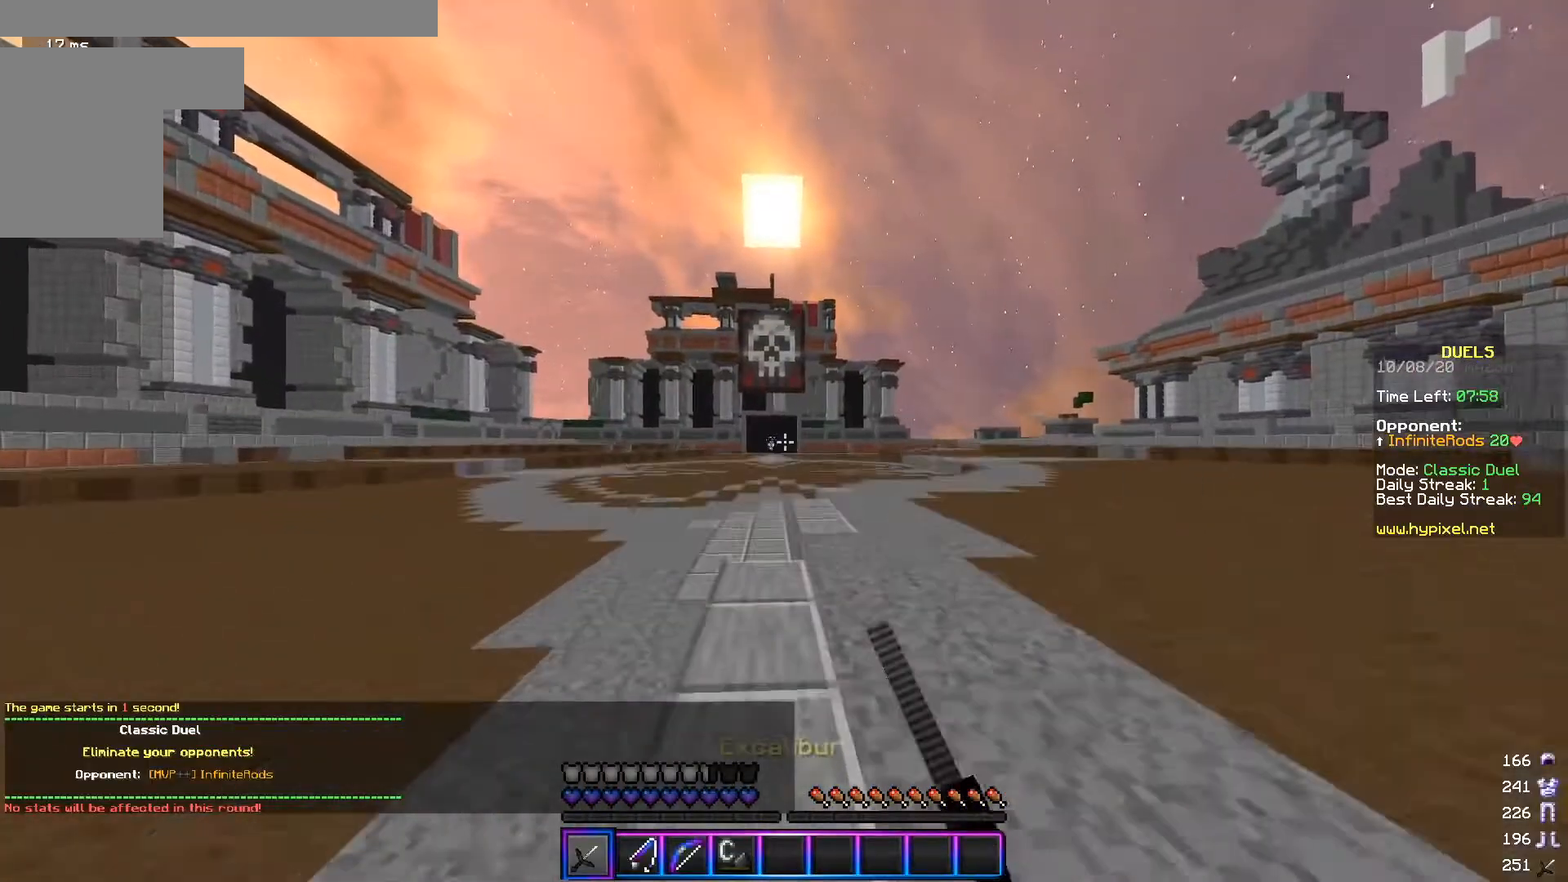
{"keys": ["w"], "mouse": ["left"], "events": [[133, "mouse_left", "up"], [233, "mouse_left", "down"]]}
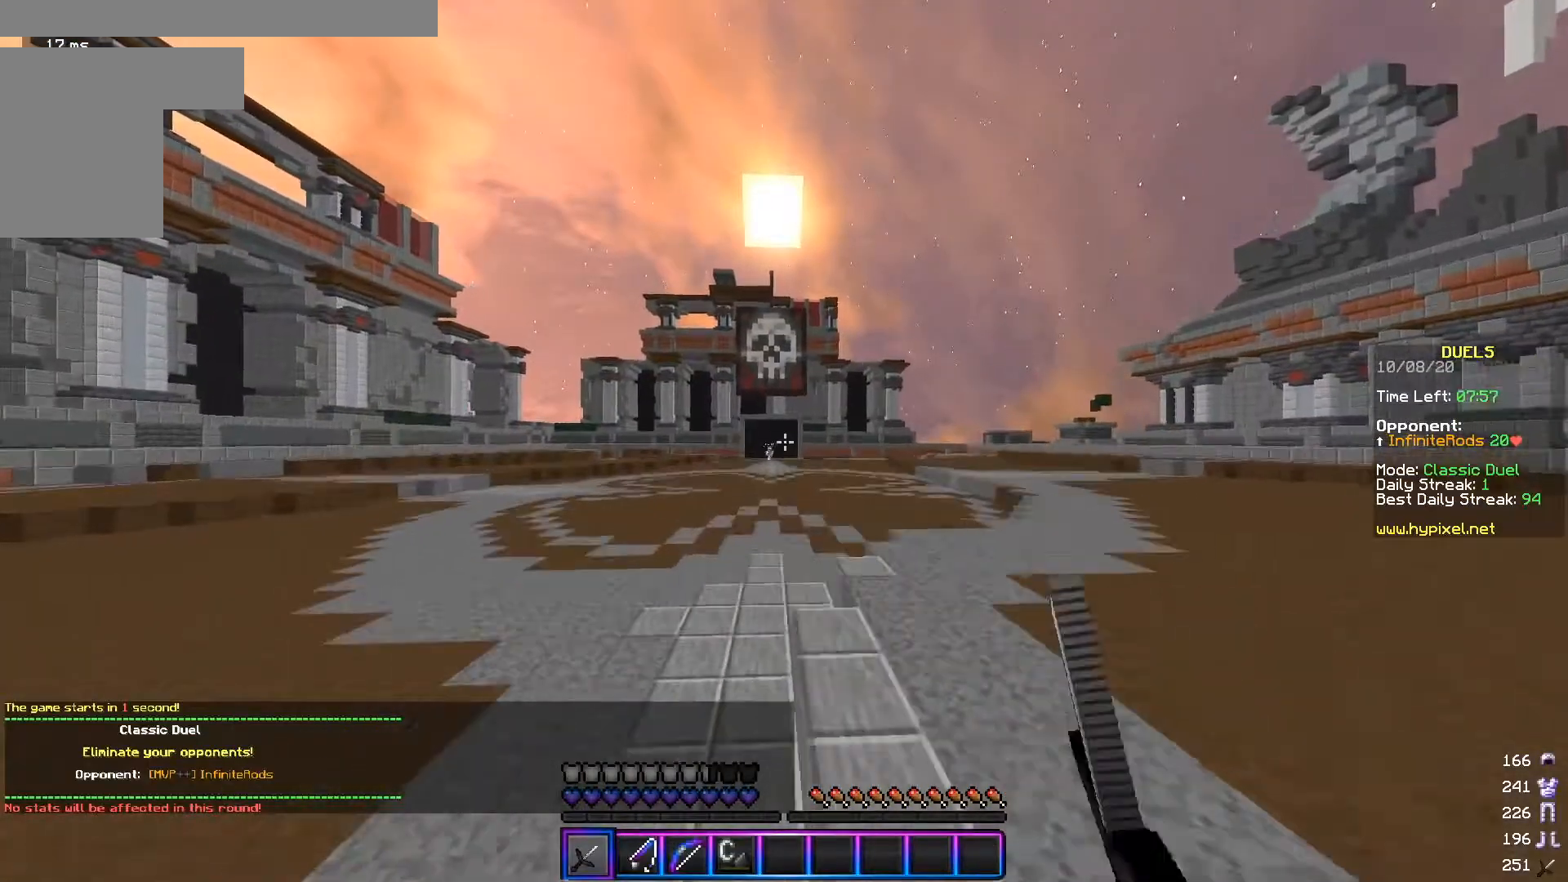
{"keys": ["w"], "mouse": ["left"], "events": [[67, "mouse_left", "up"], [134, "mouse_left", "down"]]}
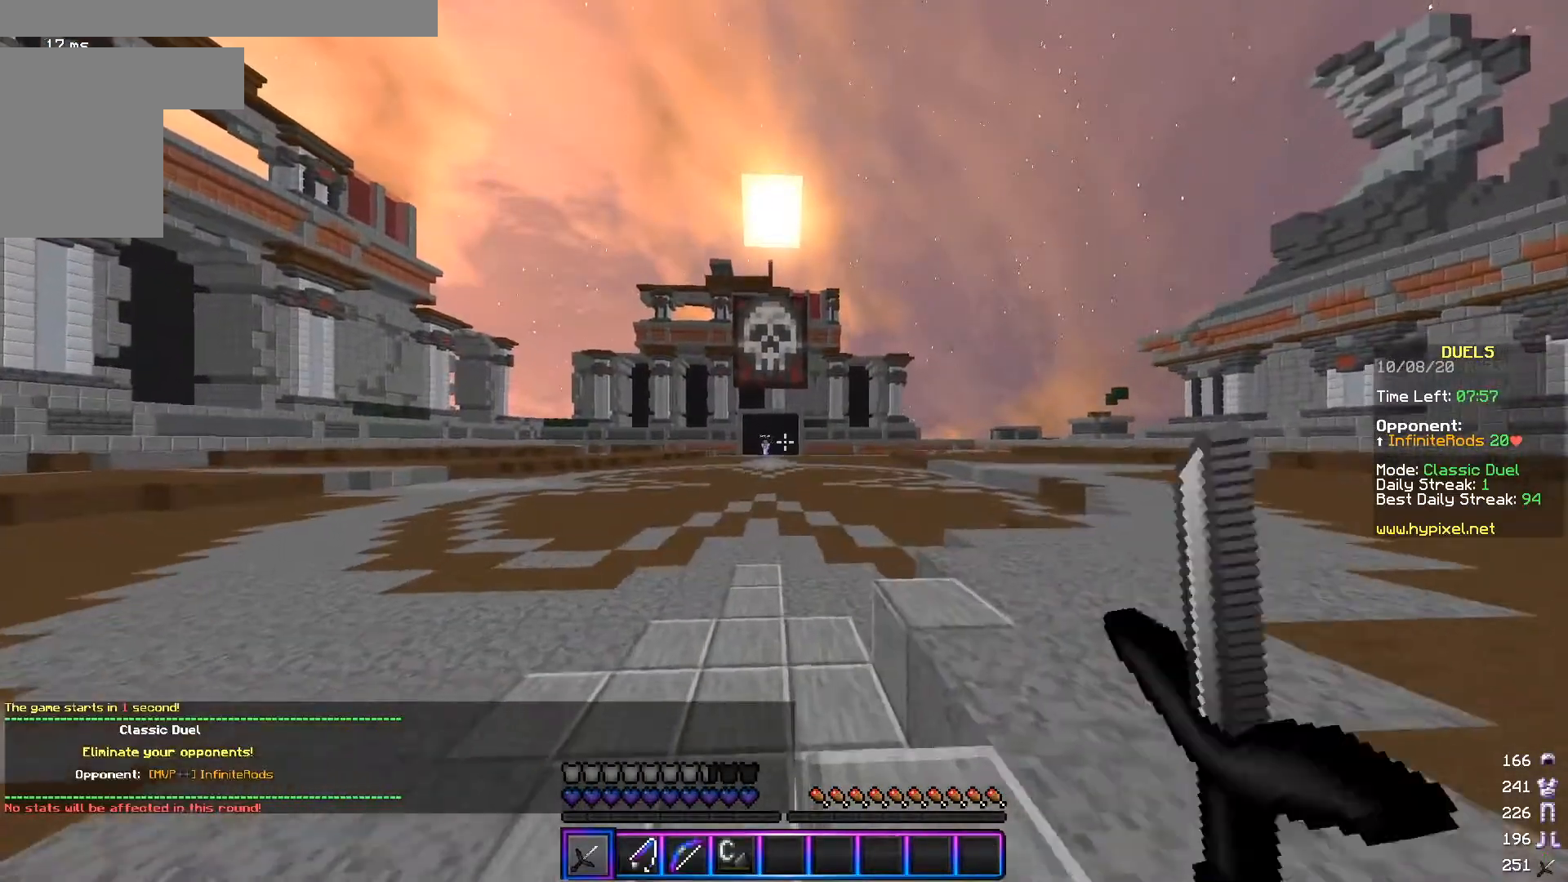
{"keys": ["w"], "mouse": ["left"], "events": [[50, "mouse_left", "up"], [100, "mouse_left", "down"], [401, "mouse_left", "up"], [467, "mouse_left", "down"]]}
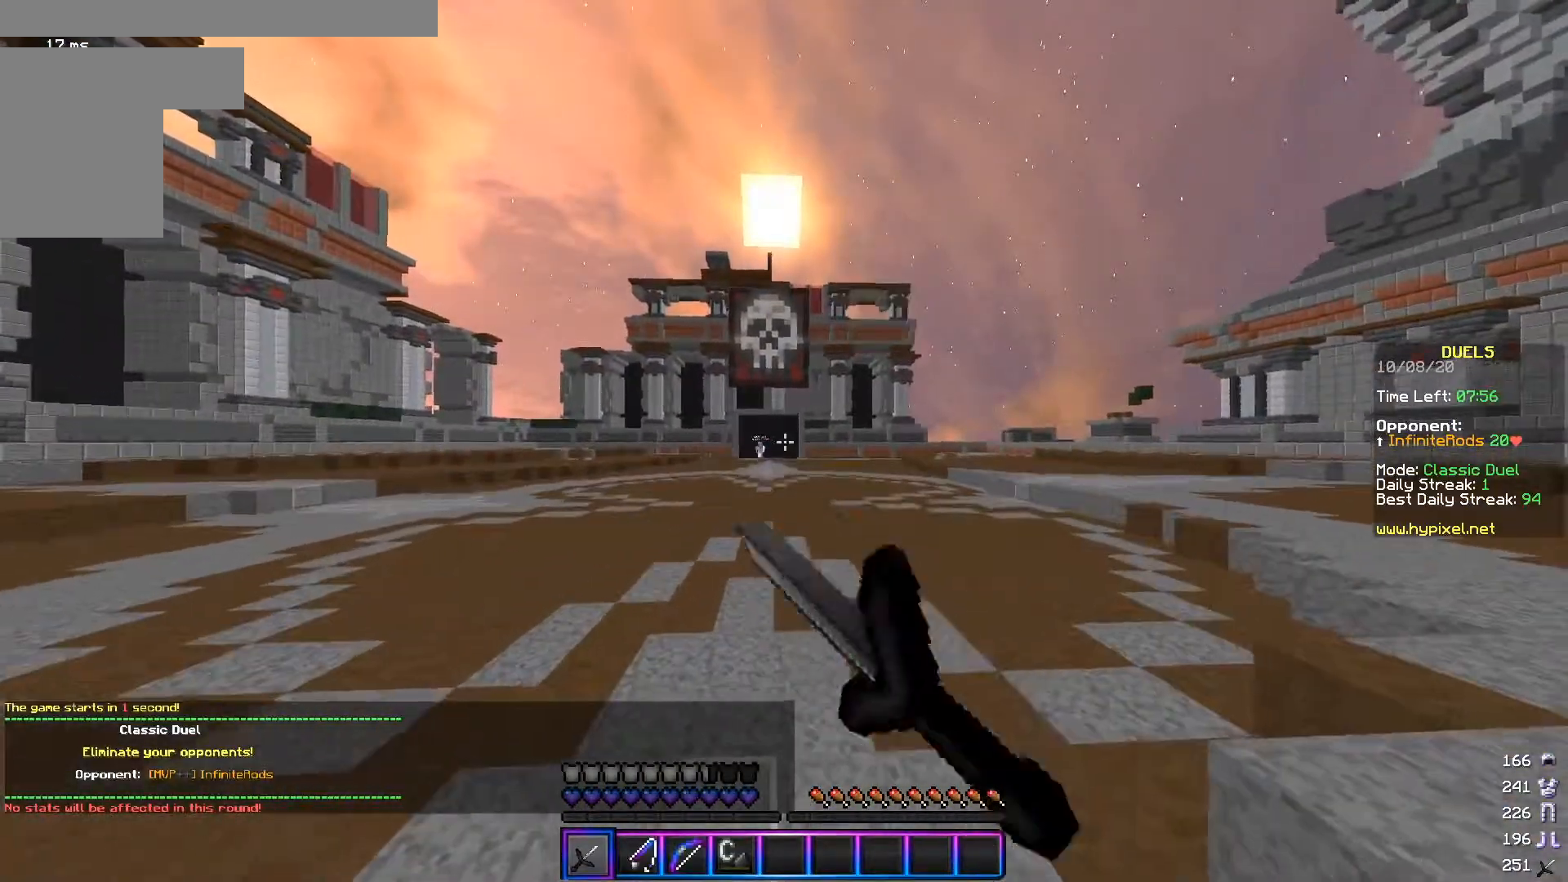
{"keys": ["w"], "mouse": ["left"], "events": []}
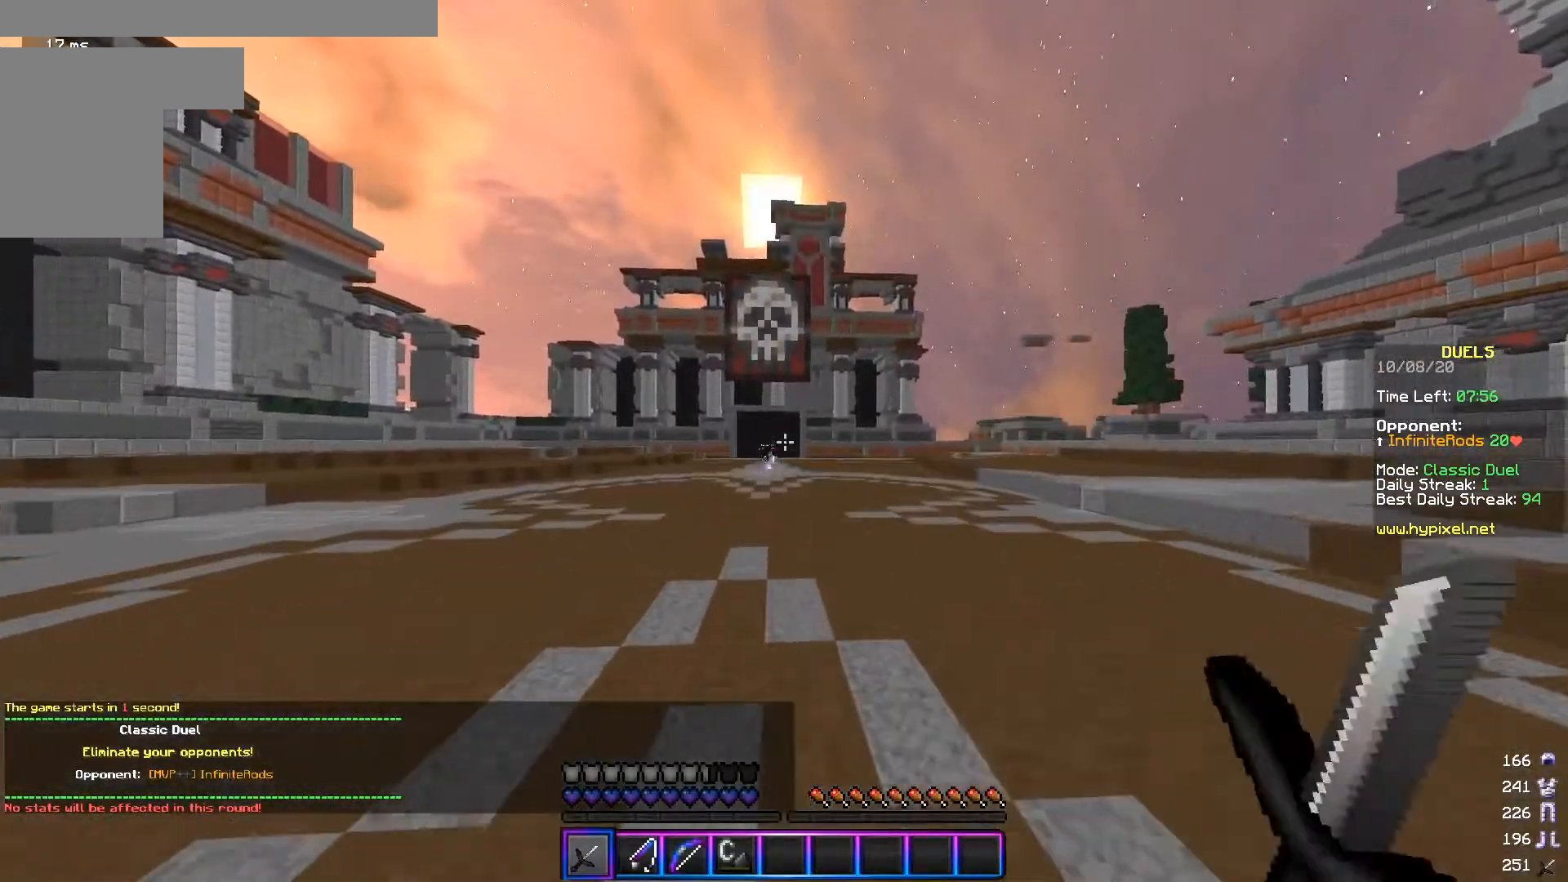
{"keys": ["w"], "mouse": [], "events": [[34, "a", "down"], [200, "mouse_left", "up"], [234, "a", "up"], [284, "mouse_left", "down"], [484, "mouse_left", "up"]]}
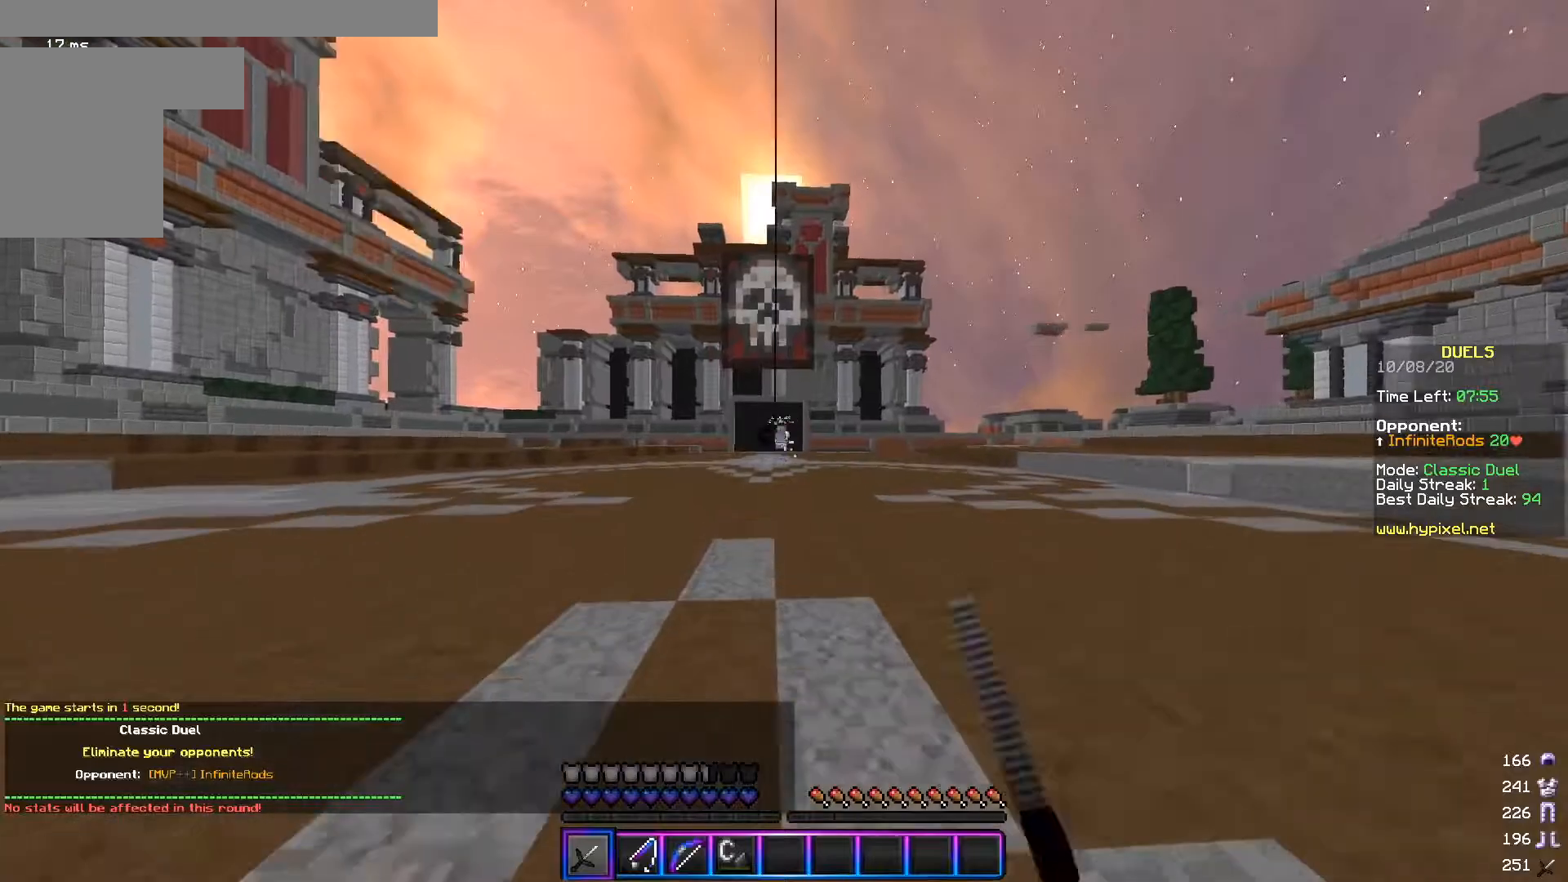
{"keys": [], "mouse": ["left"], "events": [[116, "w", "up"], [233, "mouse_left", "down"]]}
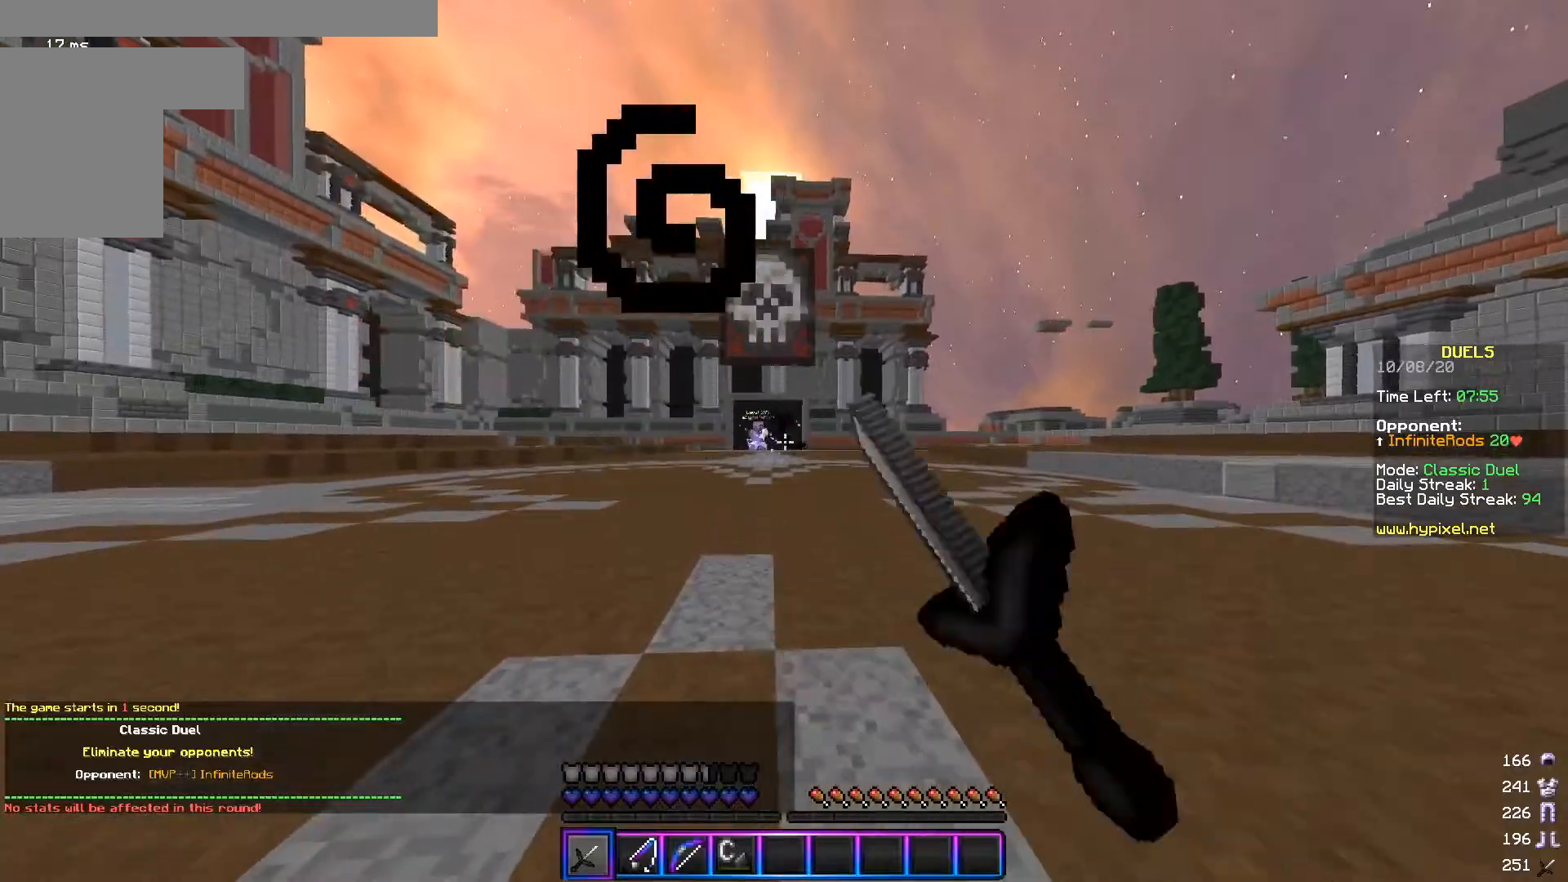
{"keys": [], "mouse": ["left"], "events": []}
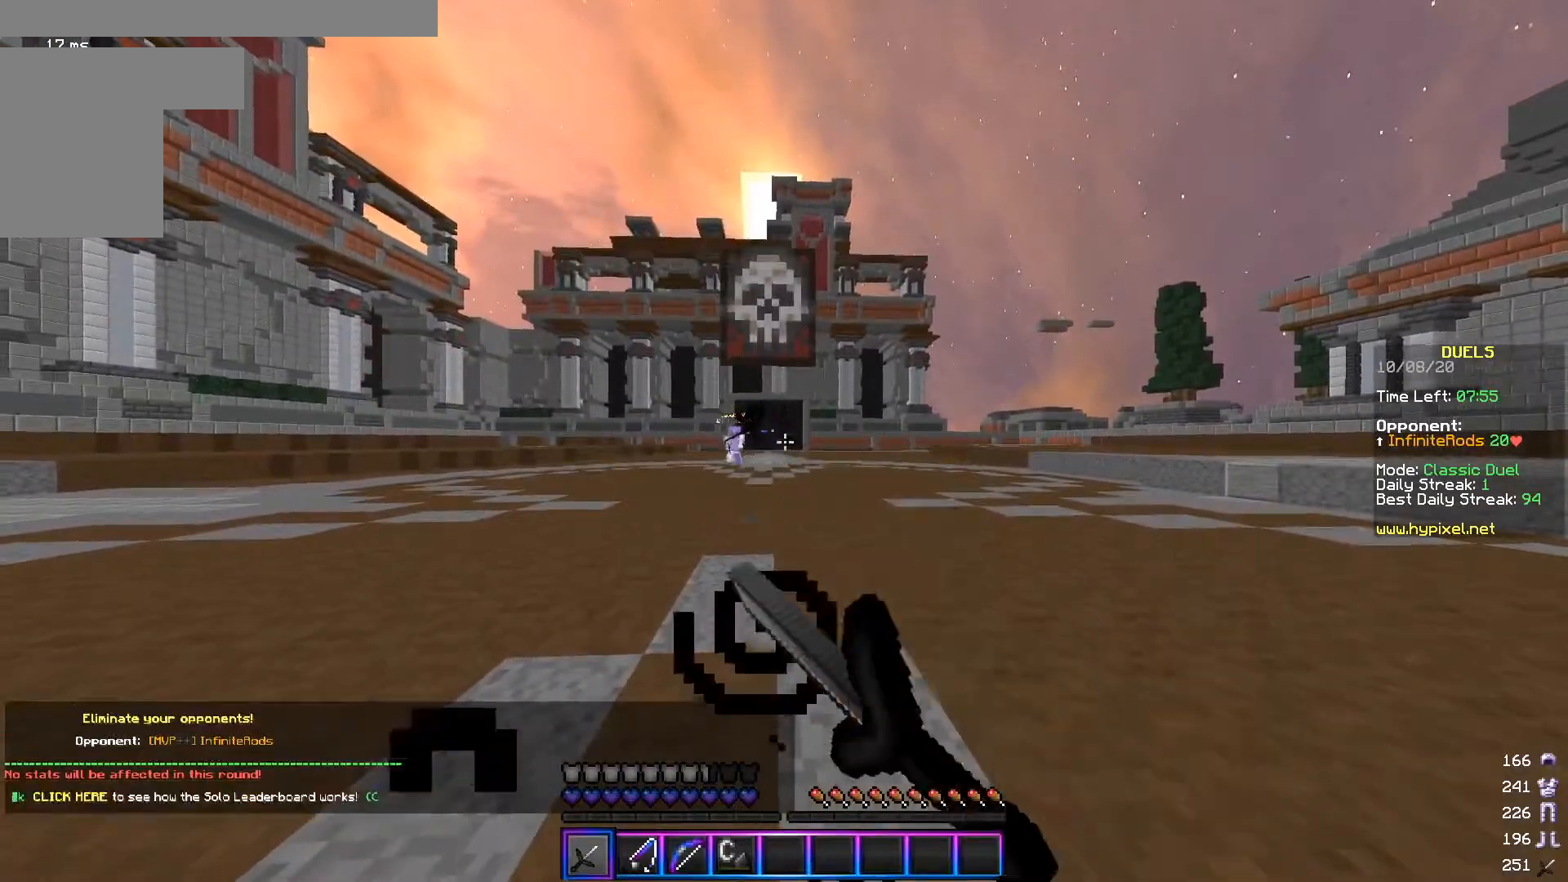
{"keys": [], "mouse": ["left"], "events": [[300, "mouse_left", "up"], [333, "mouse_left", "down"]]}
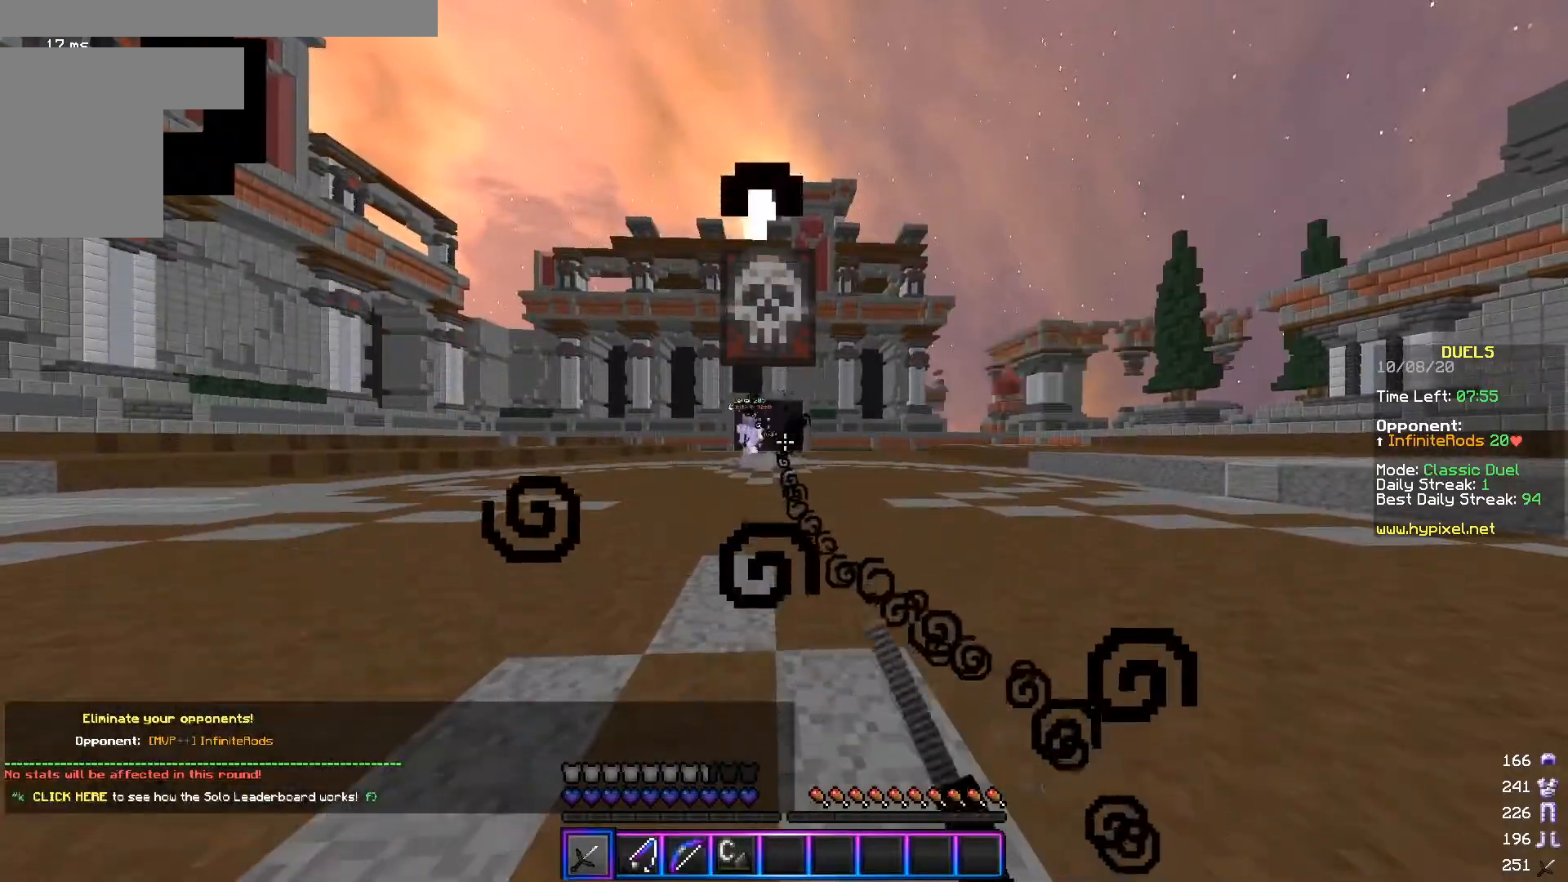
{"keys": [], "mouse": ["left"], "events": []}
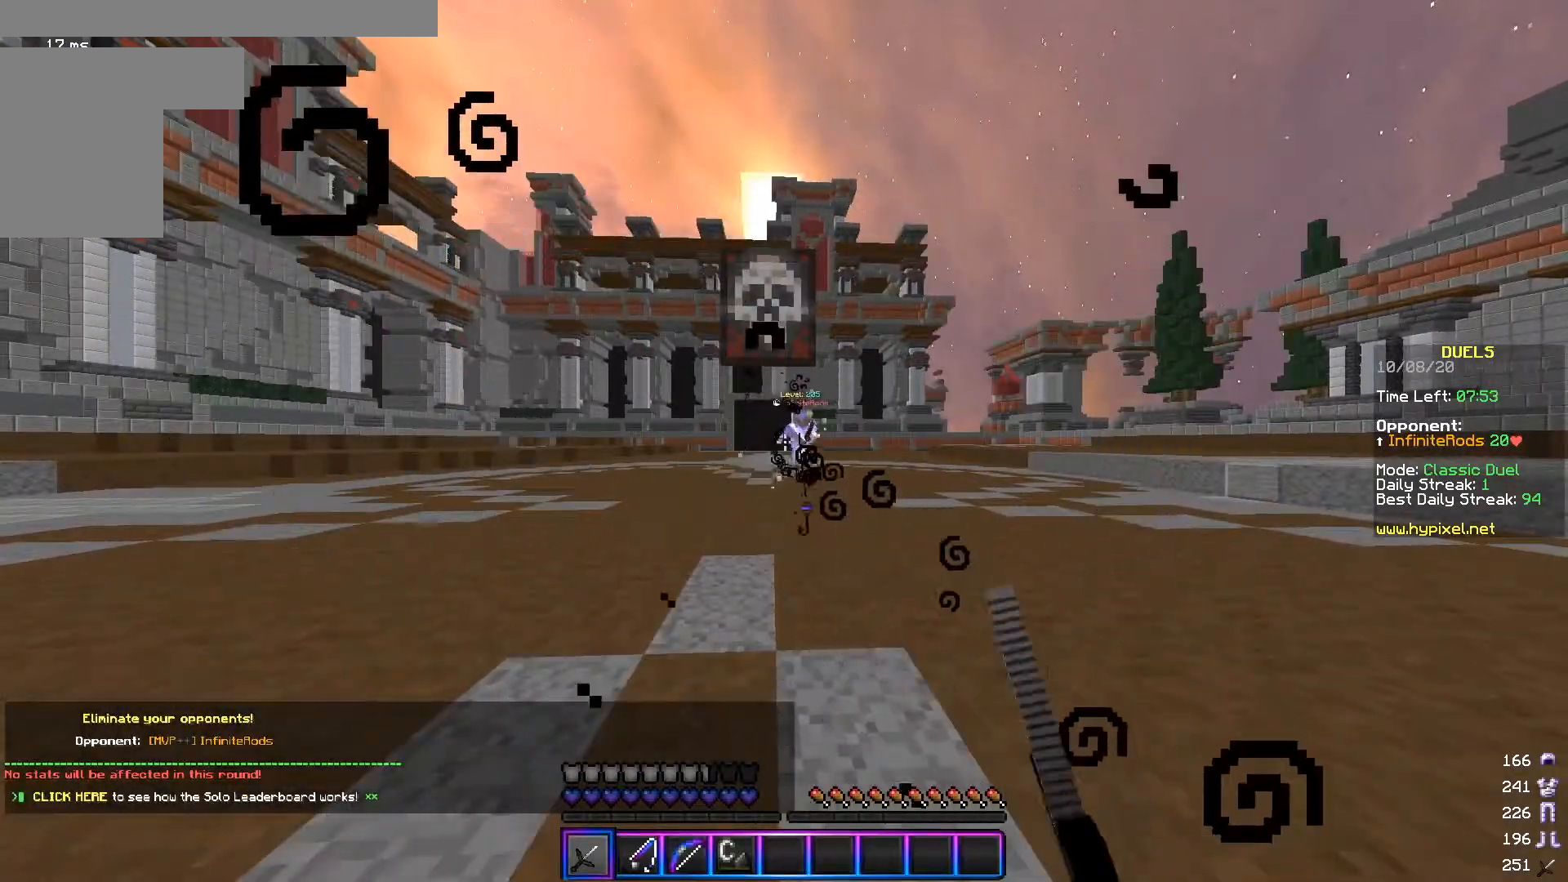
{"keys": ["a"], "mouse": [], "events": [[133, "a", "down"], [133, "w", "down"], [383, "w", "up"], [484, "mouse_left", "up"]]}
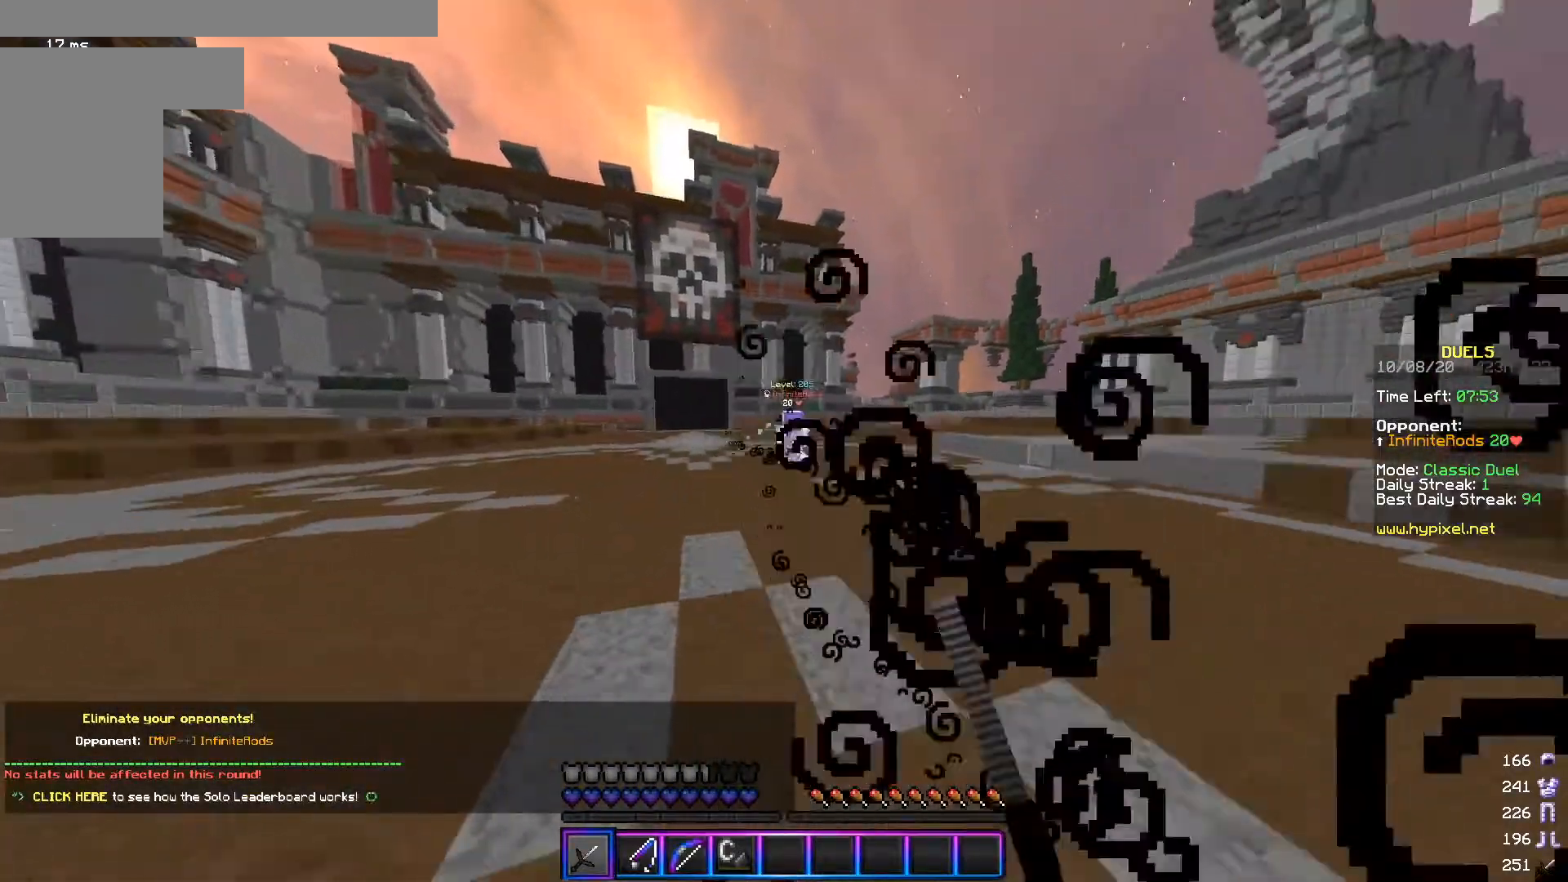
{"keys": ["a", "s"], "mouse": [], "events": [[284, "s", "down"]]}
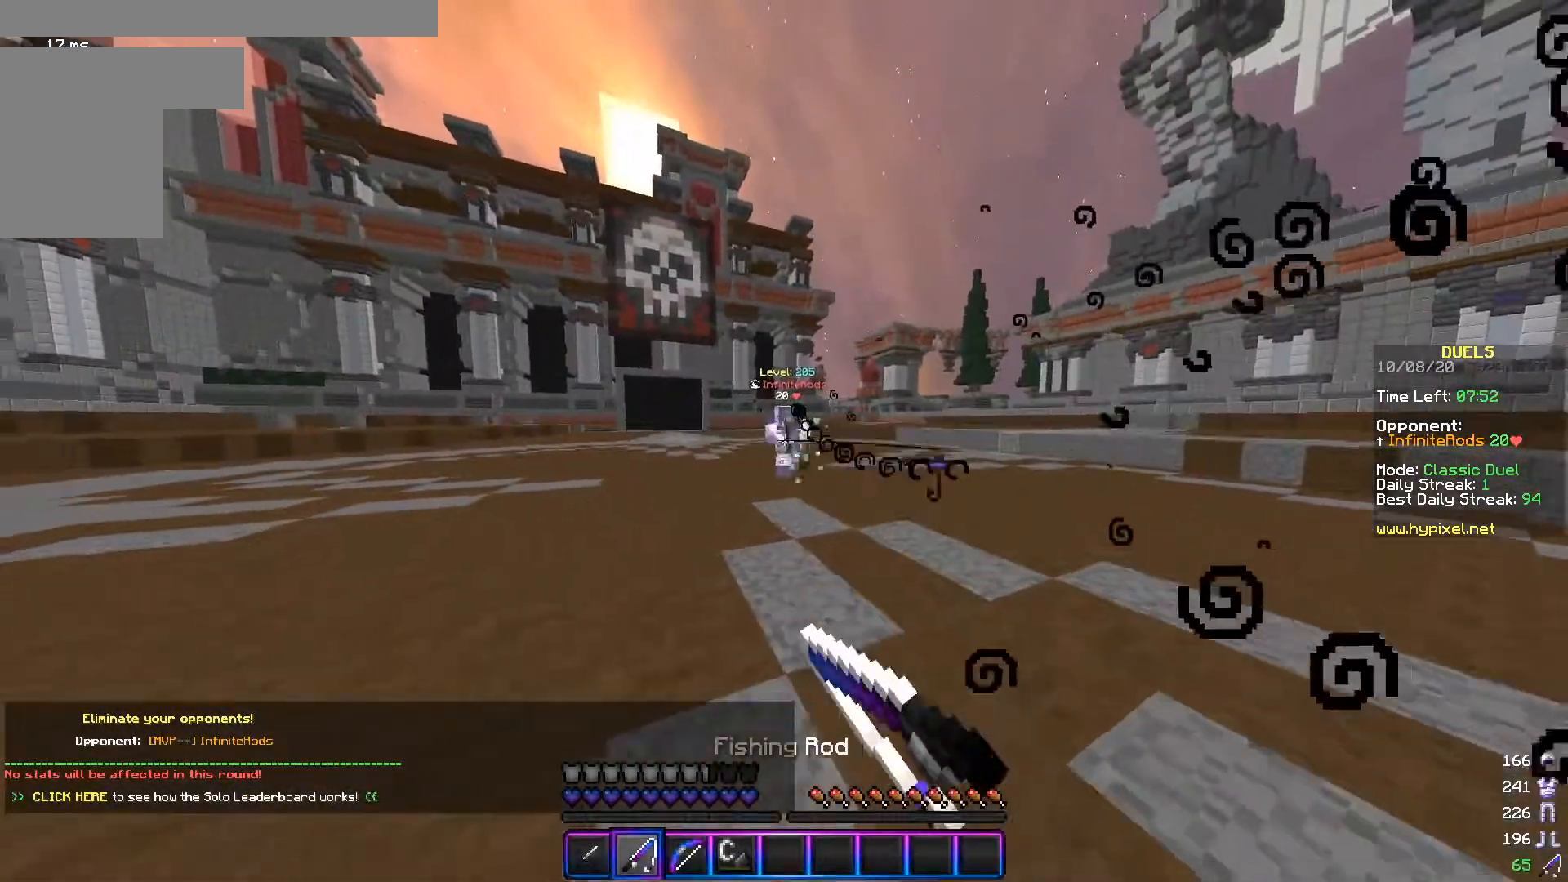
{"keys": ["d", "w"], "mouse": ["right"], "events": [[33, "a", "up"], [50, "d", "down"], [333, "s", "up"], [400, "w", "down"], [500, "mouse_right", "down"]]}
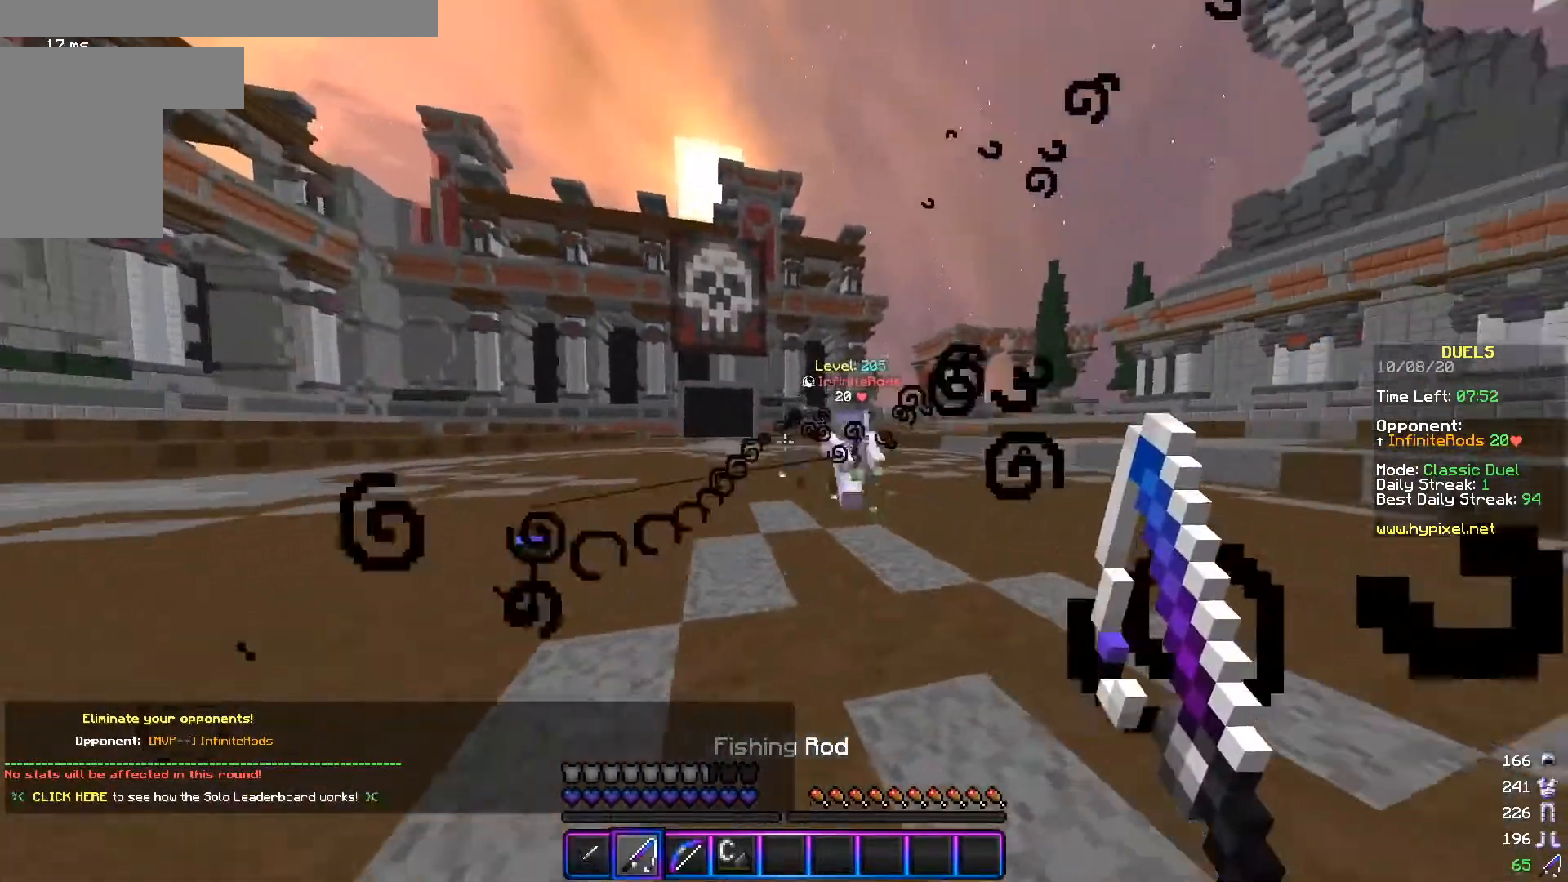
{"keys": ["a", "w"], "mouse": ["left"], "events": [[150, "mouse_left", "down"], [150, "mouse_right", "up"], [334, "w", "up"], [384, "w", "down"], [434, "a", "down"], [451, "d", "up"]]}
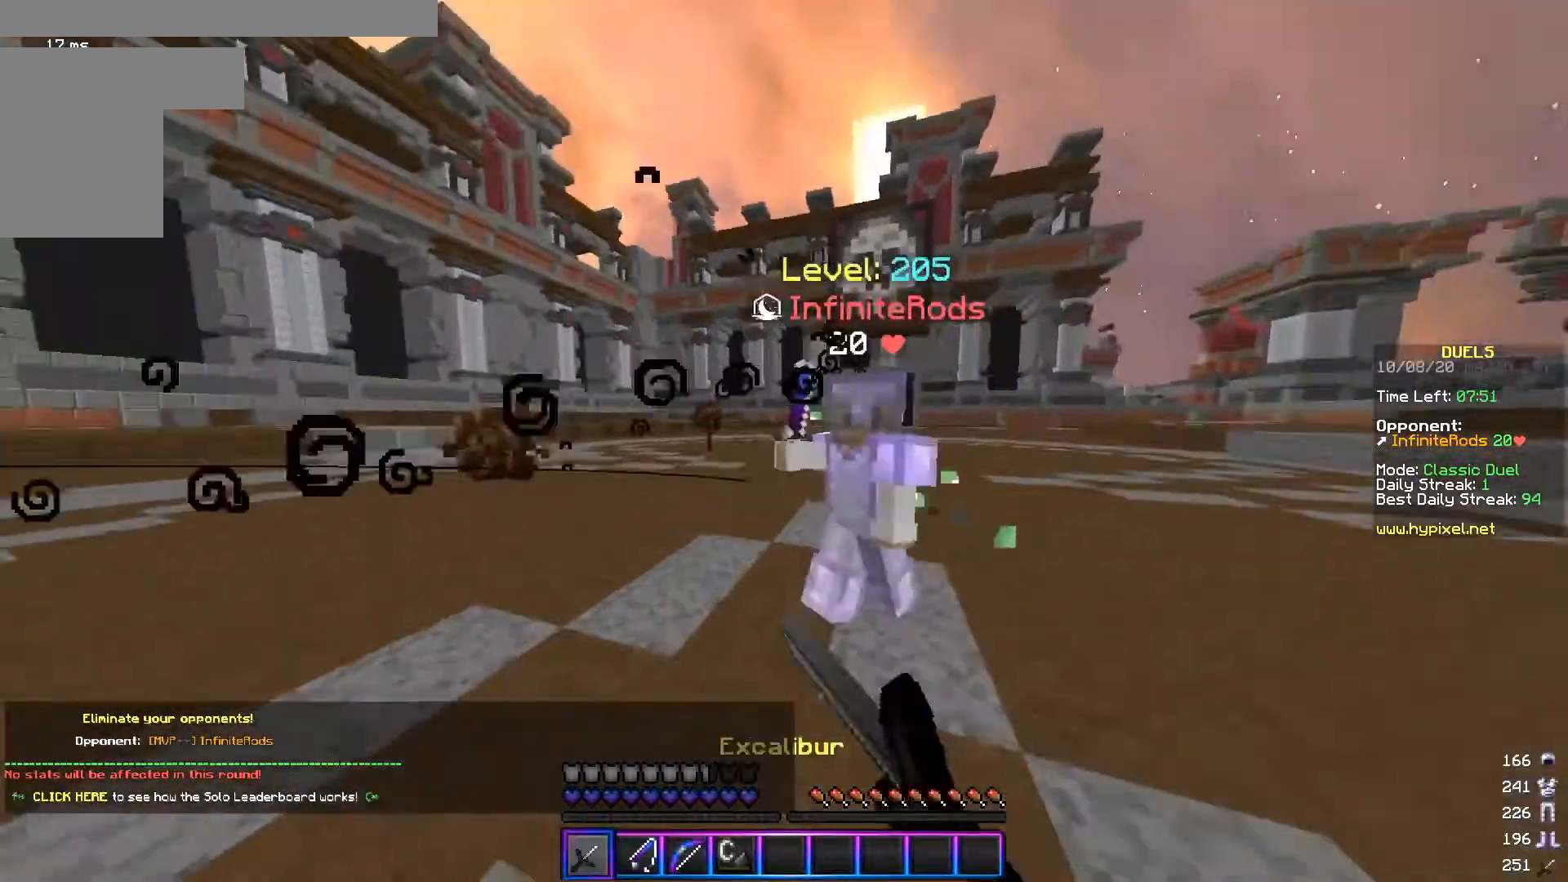
{"keys": ["a"], "mouse": ["left"], "events": [[16, "mouse_left", "up"], [50, "mouse_left", "down"], [50, "w", "up"], [200, "w", "down"], [250, "mouse_left", "up"], [300, "mouse_left", "down"], [467, "w", "up"]]}
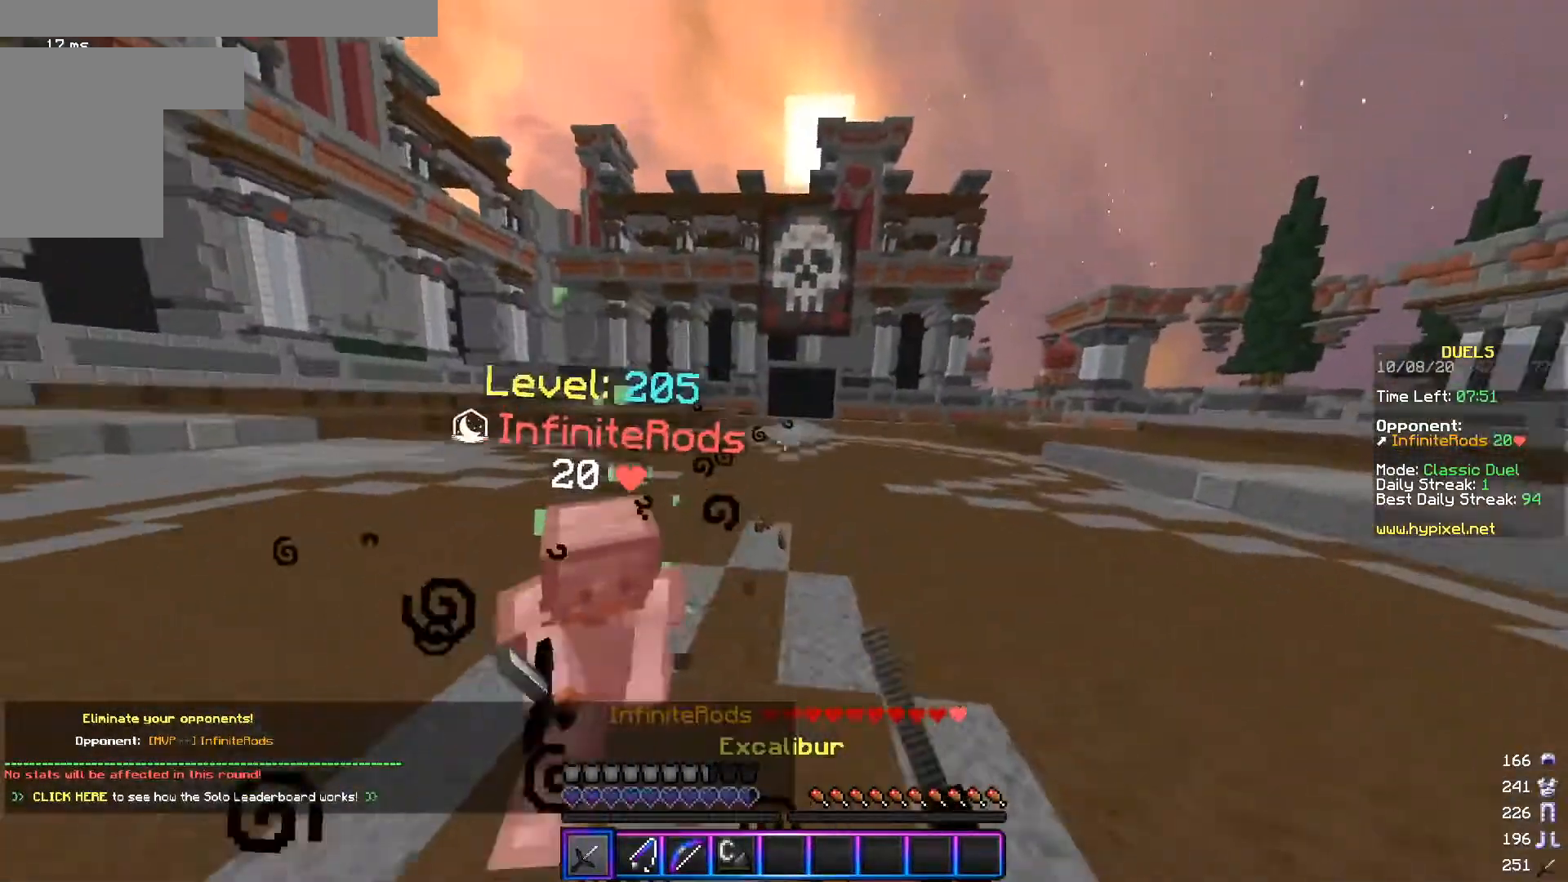
{"keys": ["a"], "mouse": ["right"], "events": [[50, "mouse_left", "up"], [100, "mouse_left", "down"], [150, "w", "down"], [234, "mouse_left", "up"], [334, "w", "up"], [451, "mouse_right", "down"]]}
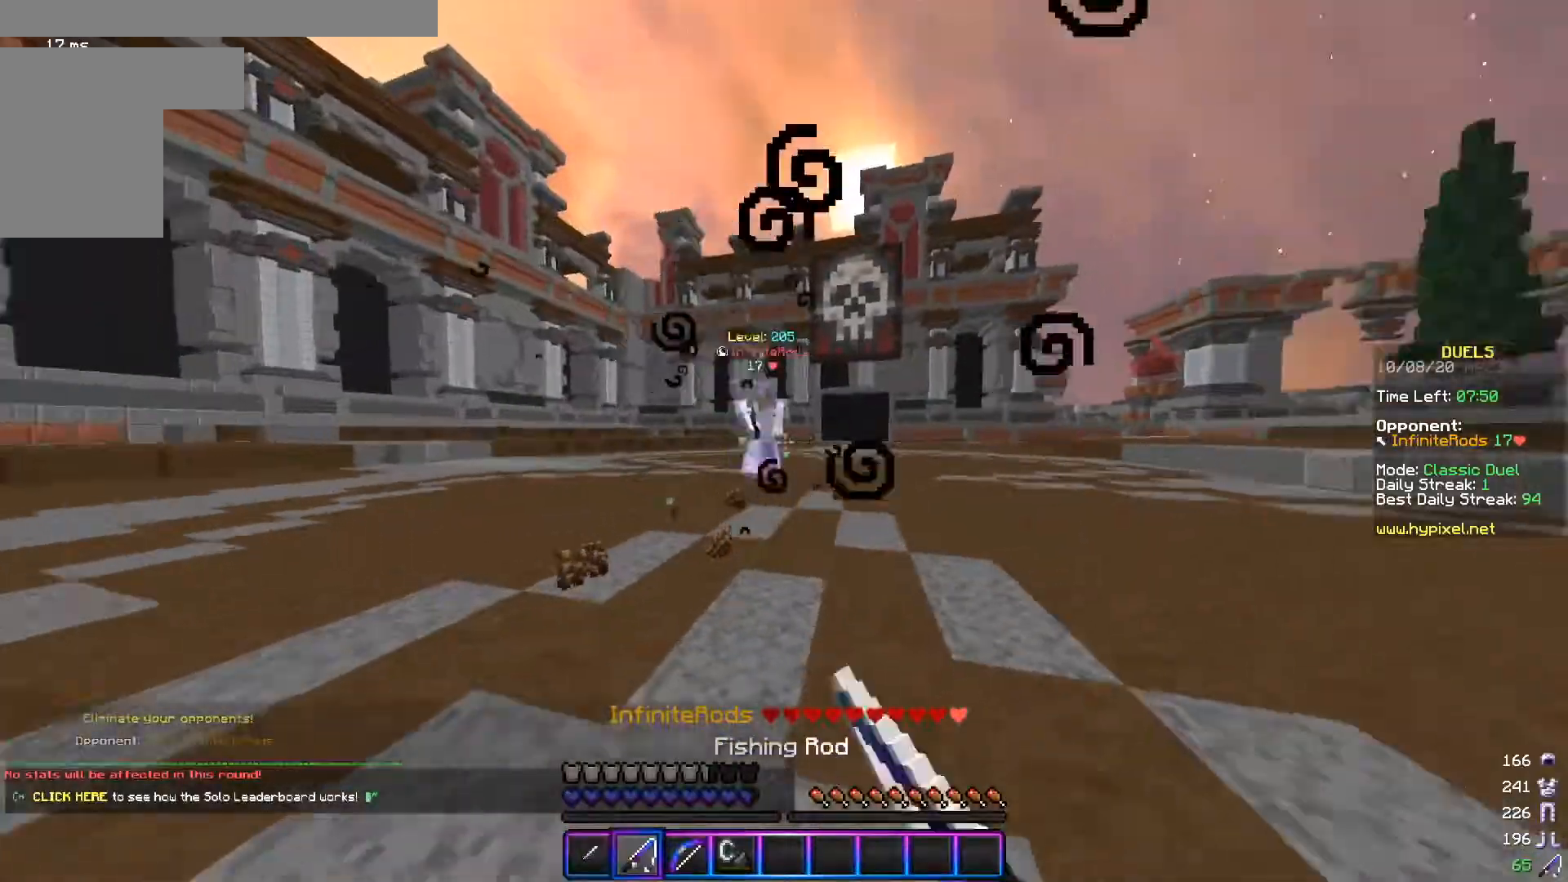
{"keys": ["a", "d", "s"], "mouse": [], "events": [[100, "mouse_right", "up"], [100, "s", "down"], [200, "mouse_right", "down"], [333, "mouse_right", "up"], [433, "d", "down"]]}
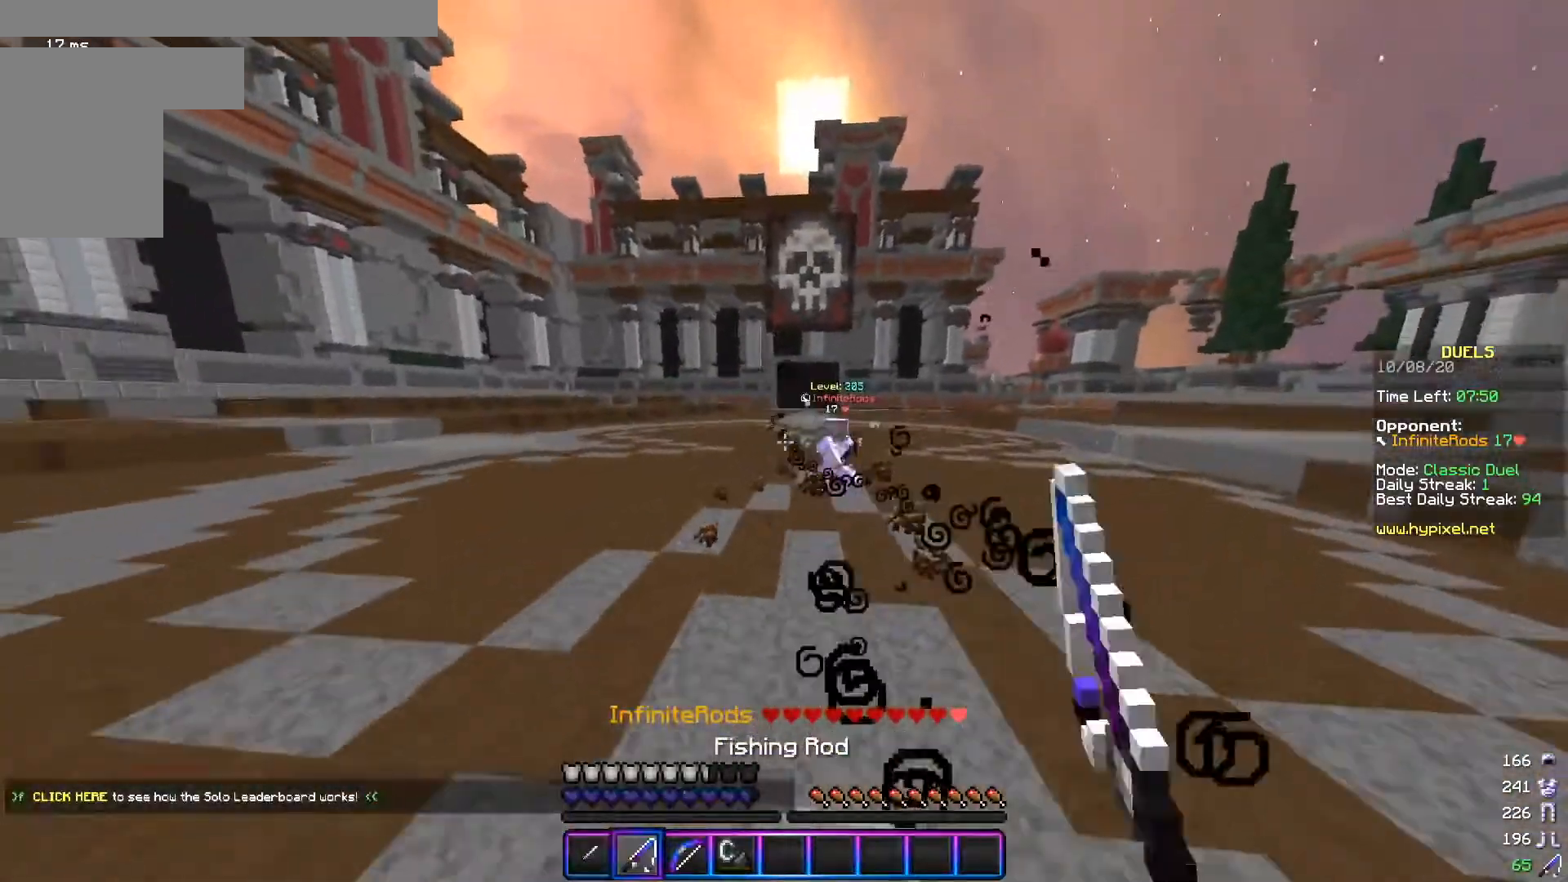
{"keys": ["d", "w"], "mouse": [], "events": [[17, "a", "up"], [100, "s", "up"], [134, "w", "down"], [284, "mouse_right", "down"], [434, "mouse_right", "up"]]}
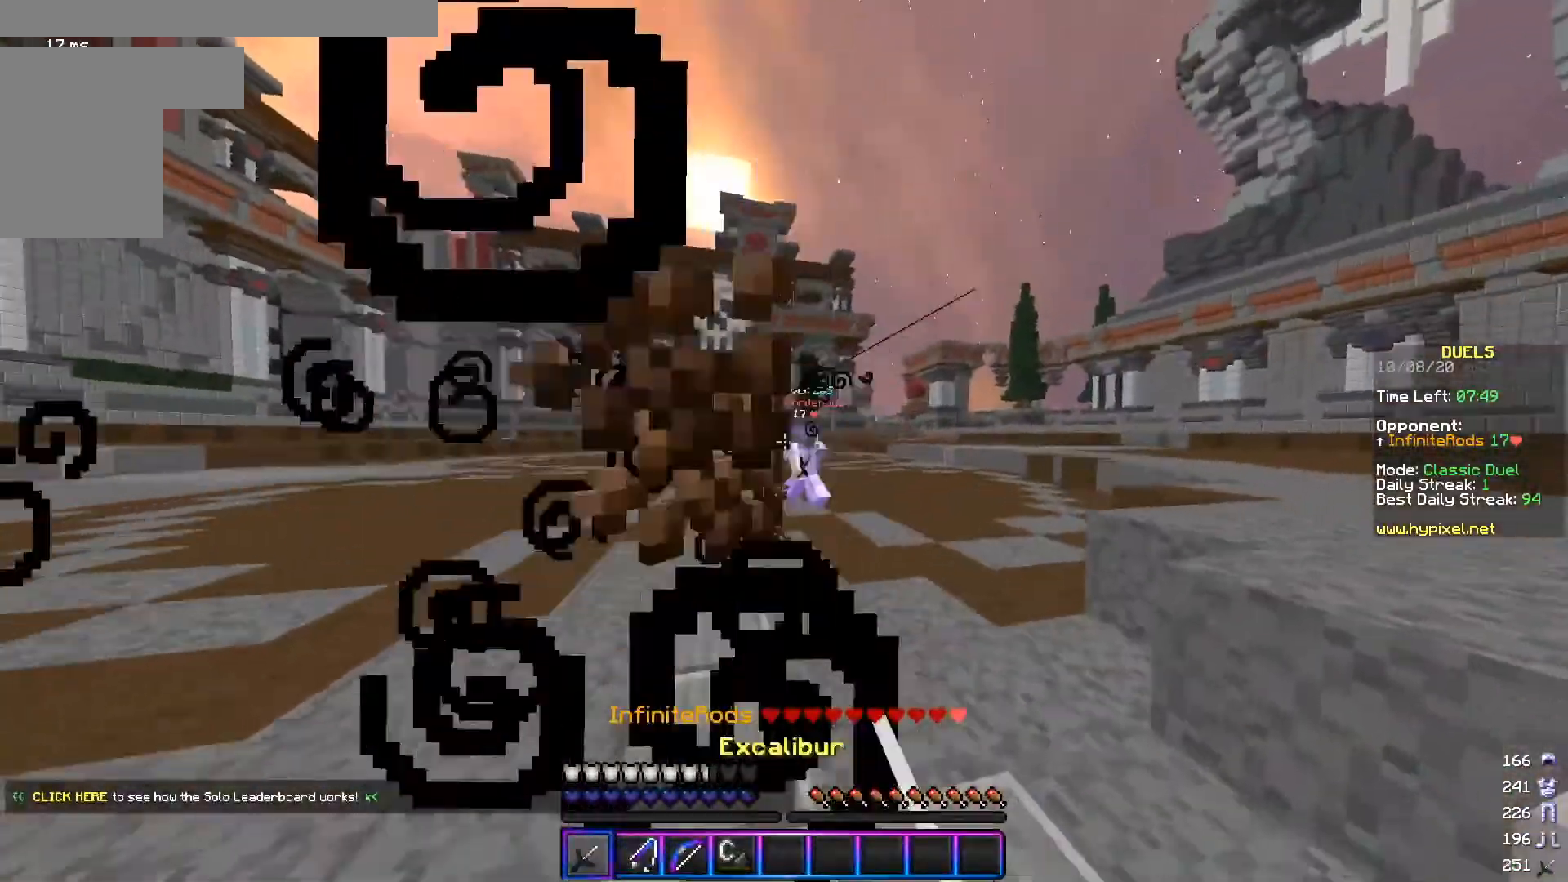
{"keys": ["d", "w"], "mouse": ["left"], "events": [[33, "mouse_left", "down"], [433, "mouse_left", "up"], [500, "mouse_left", "down"]]}
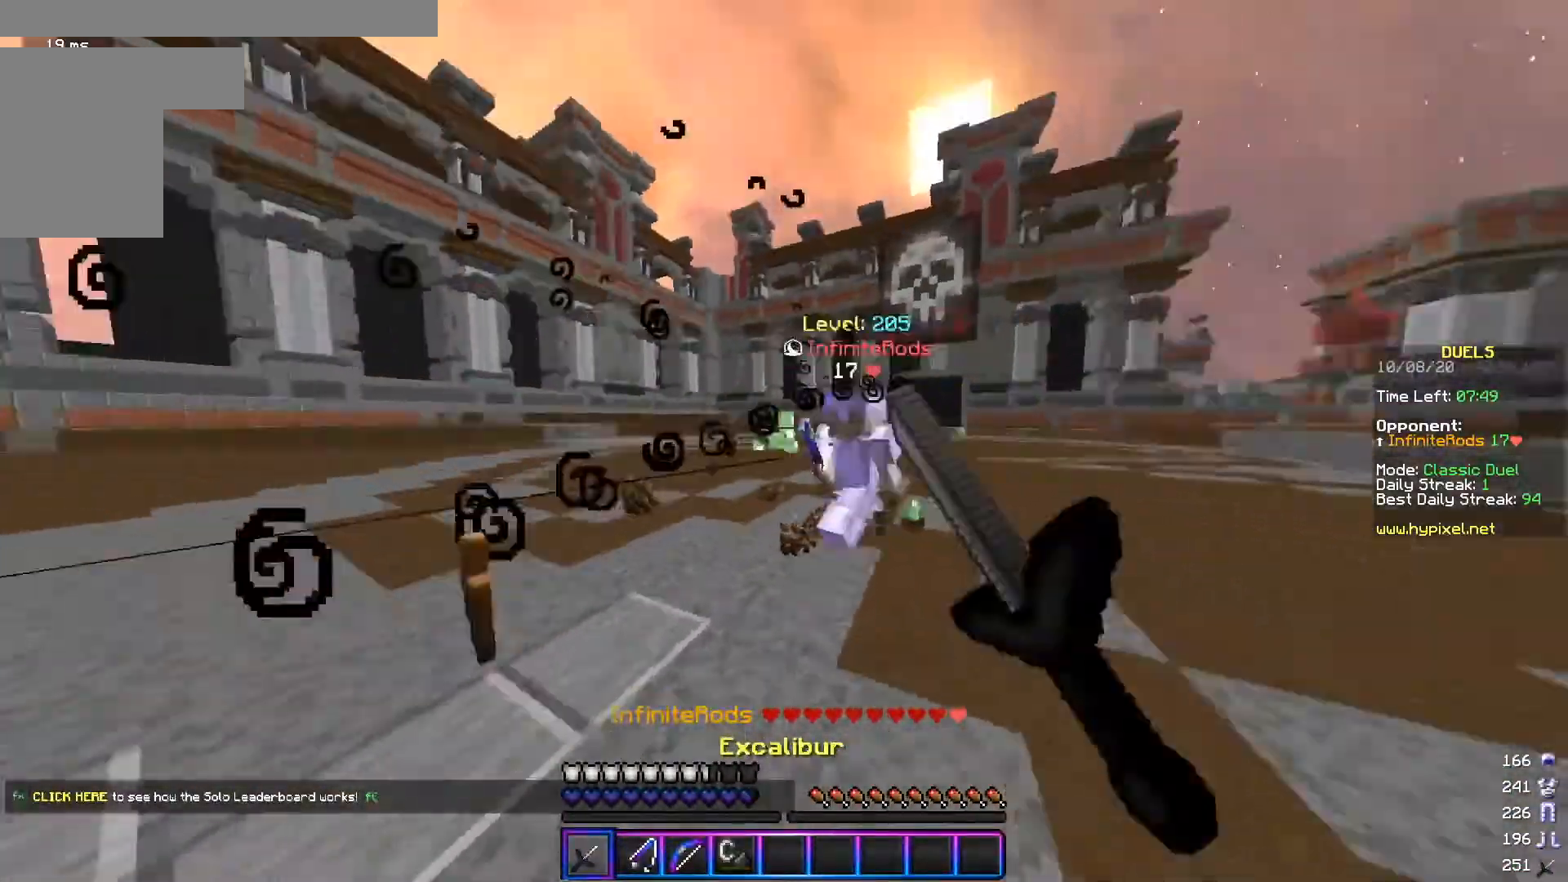
{"keys": ["a"], "mouse": ["left"], "events": [[317, "d", "up"], [334, "a", "down"], [484, "w", "up"]]}
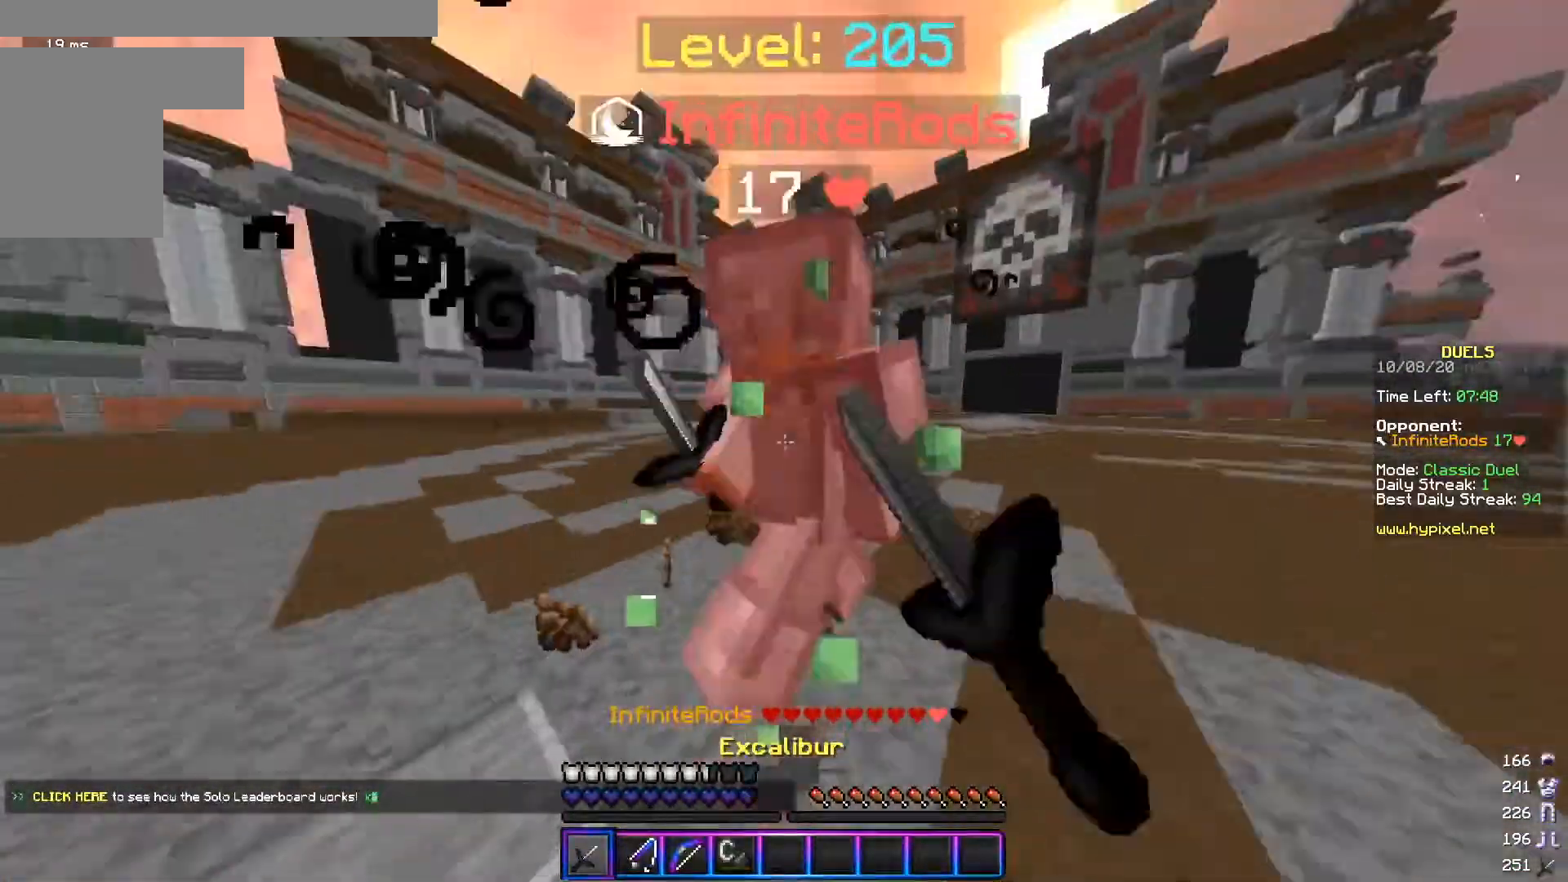
{"keys": ["a", "w"], "mouse": ["left"], "events": [[133, "w", "down"]]}
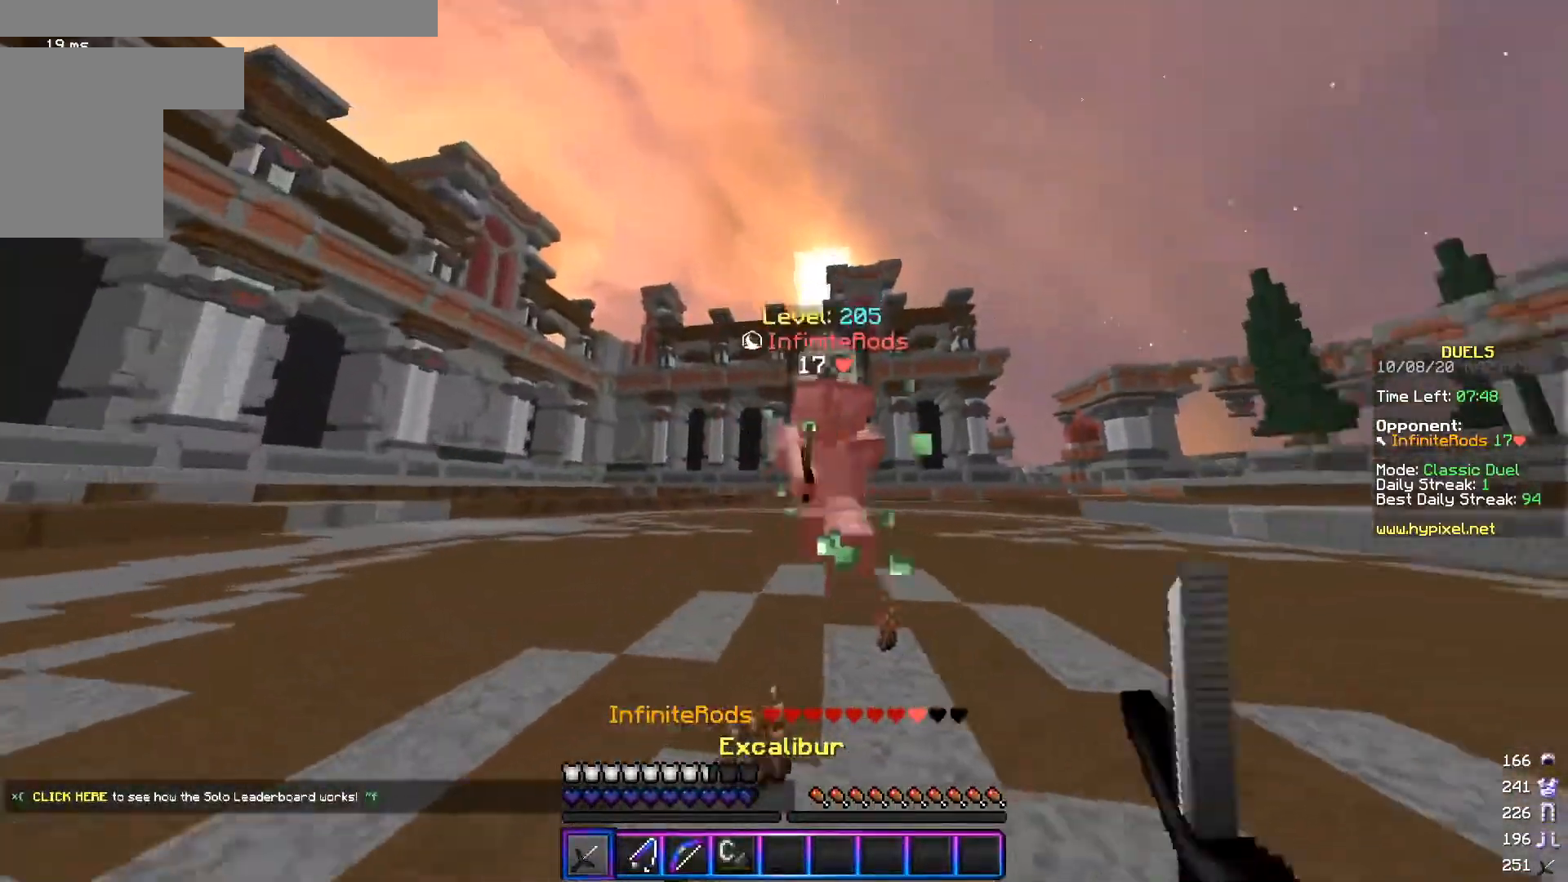
{"keys": ["a"], "mouse": ["right"], "events": [[351, "mouse_left", "up"], [351, "w", "up"], [484, "mouse_right", "down"]]}
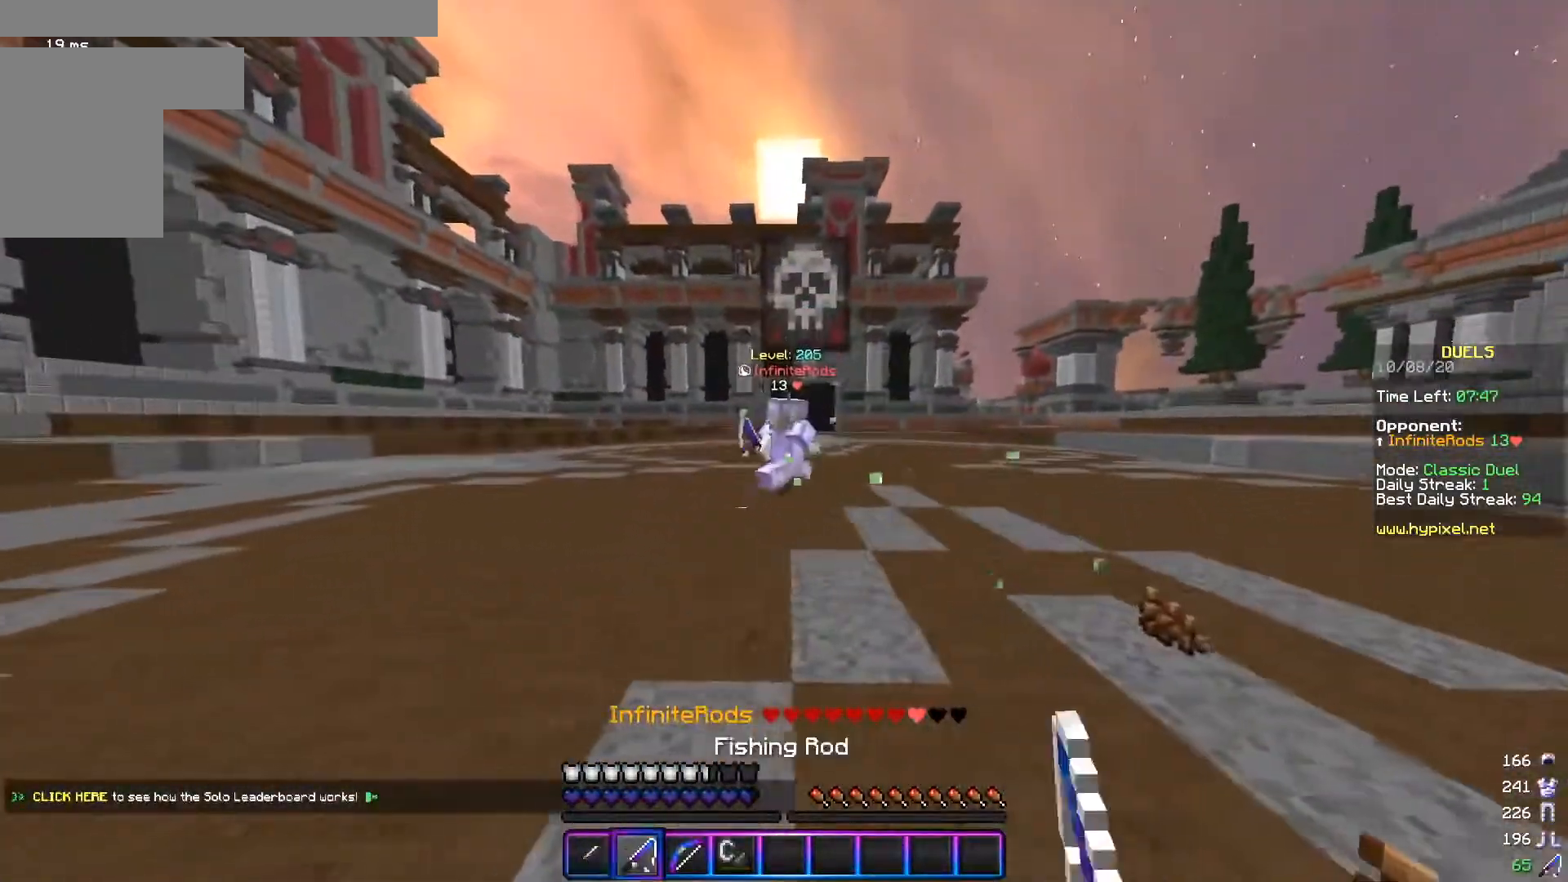
{"keys": ["d", "s"], "mouse": [], "events": [[33, "s", "down"], [83, "mouse_right", "up"], [133, "d", "down"], [217, "a", "up"], [233, "mouse_right", "down"], [367, "mouse_right", "up"]]}
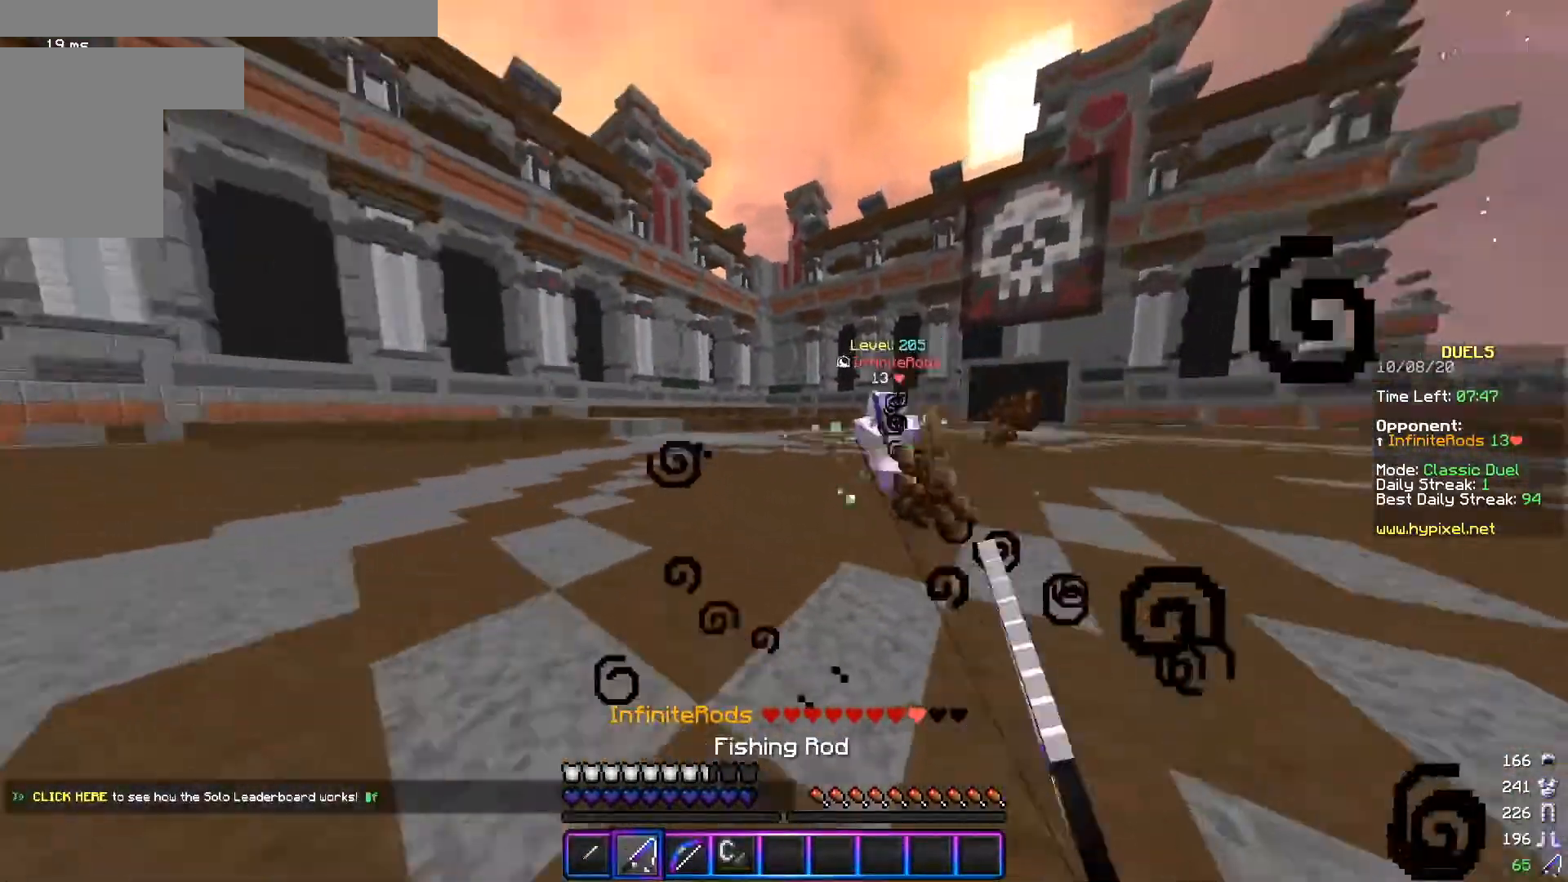
{"keys": ["d", "w"], "mouse": ["left"], "events": [[50, "mouse_right", "down"], [100, "s", "up"], [134, "w", "down"], [200, "mouse_right", "up"], [301, "mouse_left", "down"]]}
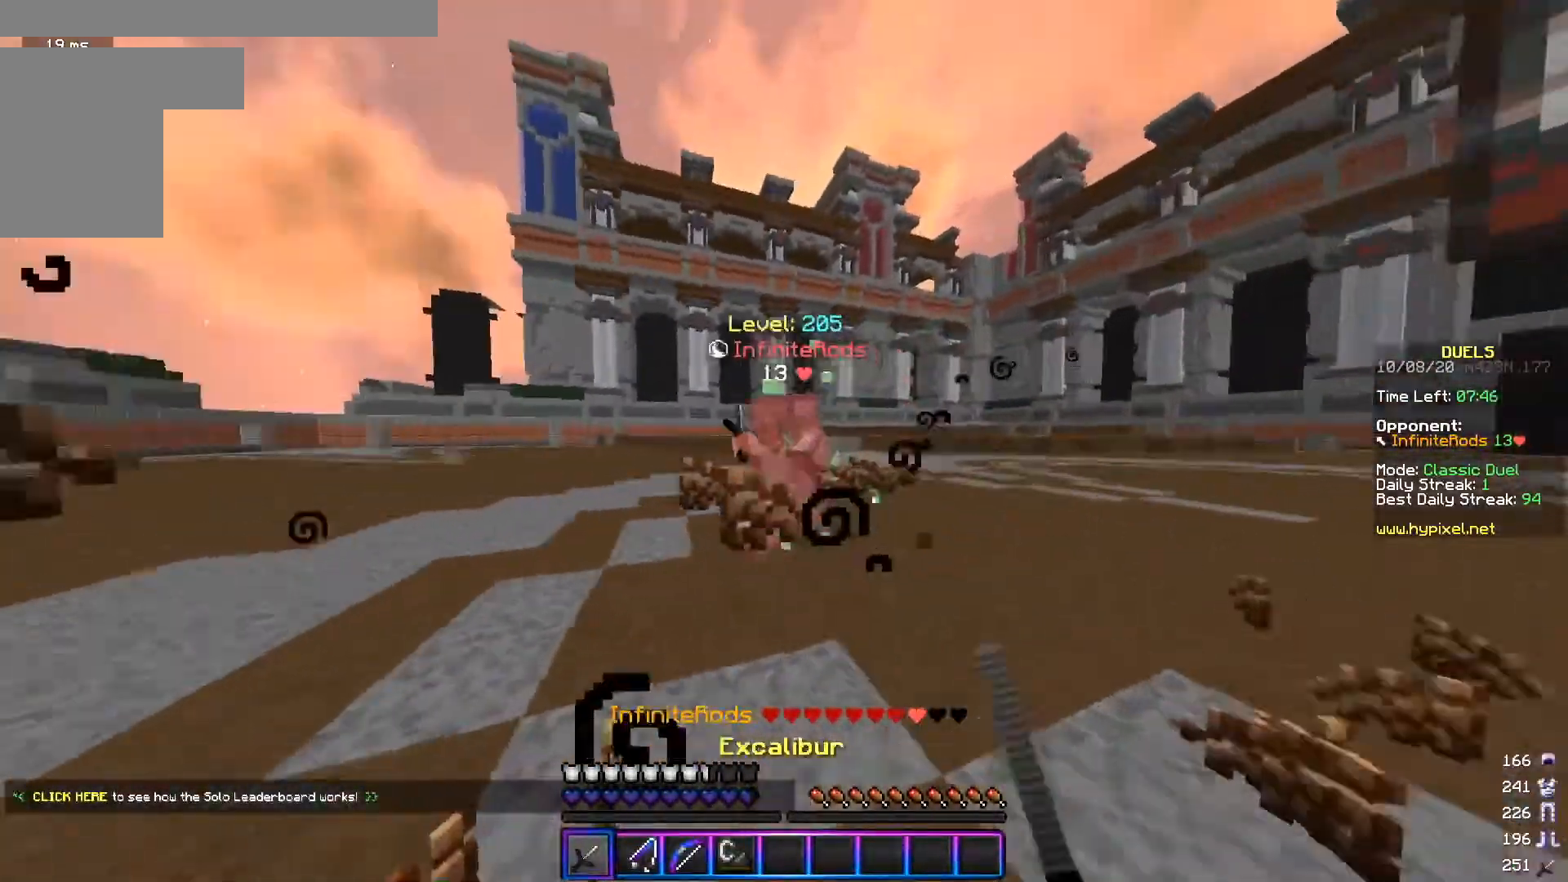
{"keys": ["a"], "mouse": ["left"], "events": [[117, "d", "up"], [133, "a", "down"], [467, "w", "up"]]}
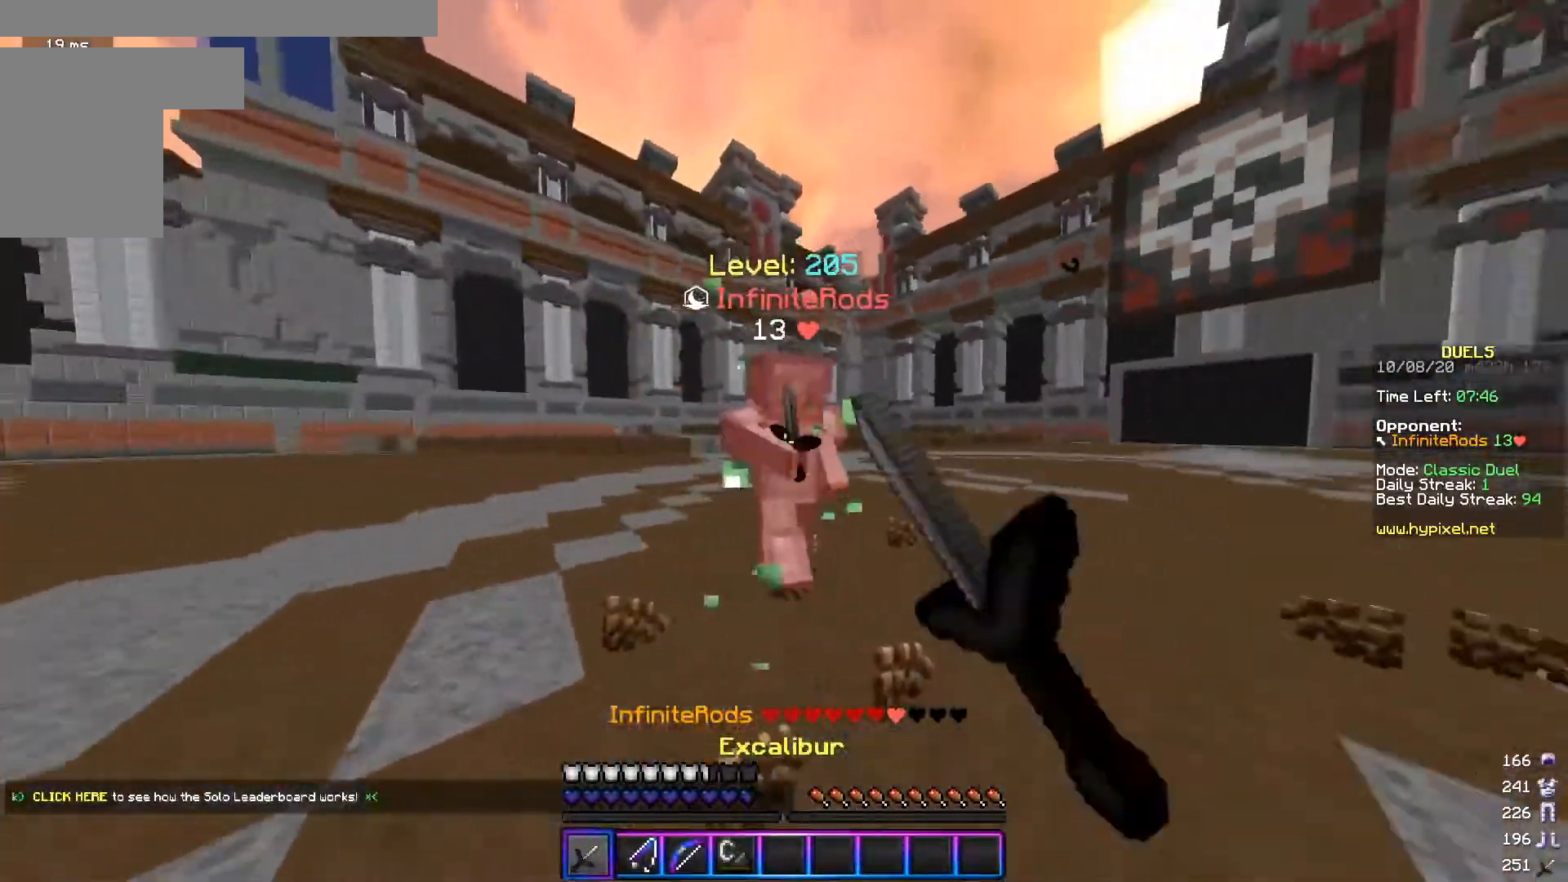
{"keys": ["a", "w"], "mouse": ["left"], "events": [[50, "w", "down"], [250, "mouse_left", "up"], [334, "mouse_left", "down"]]}
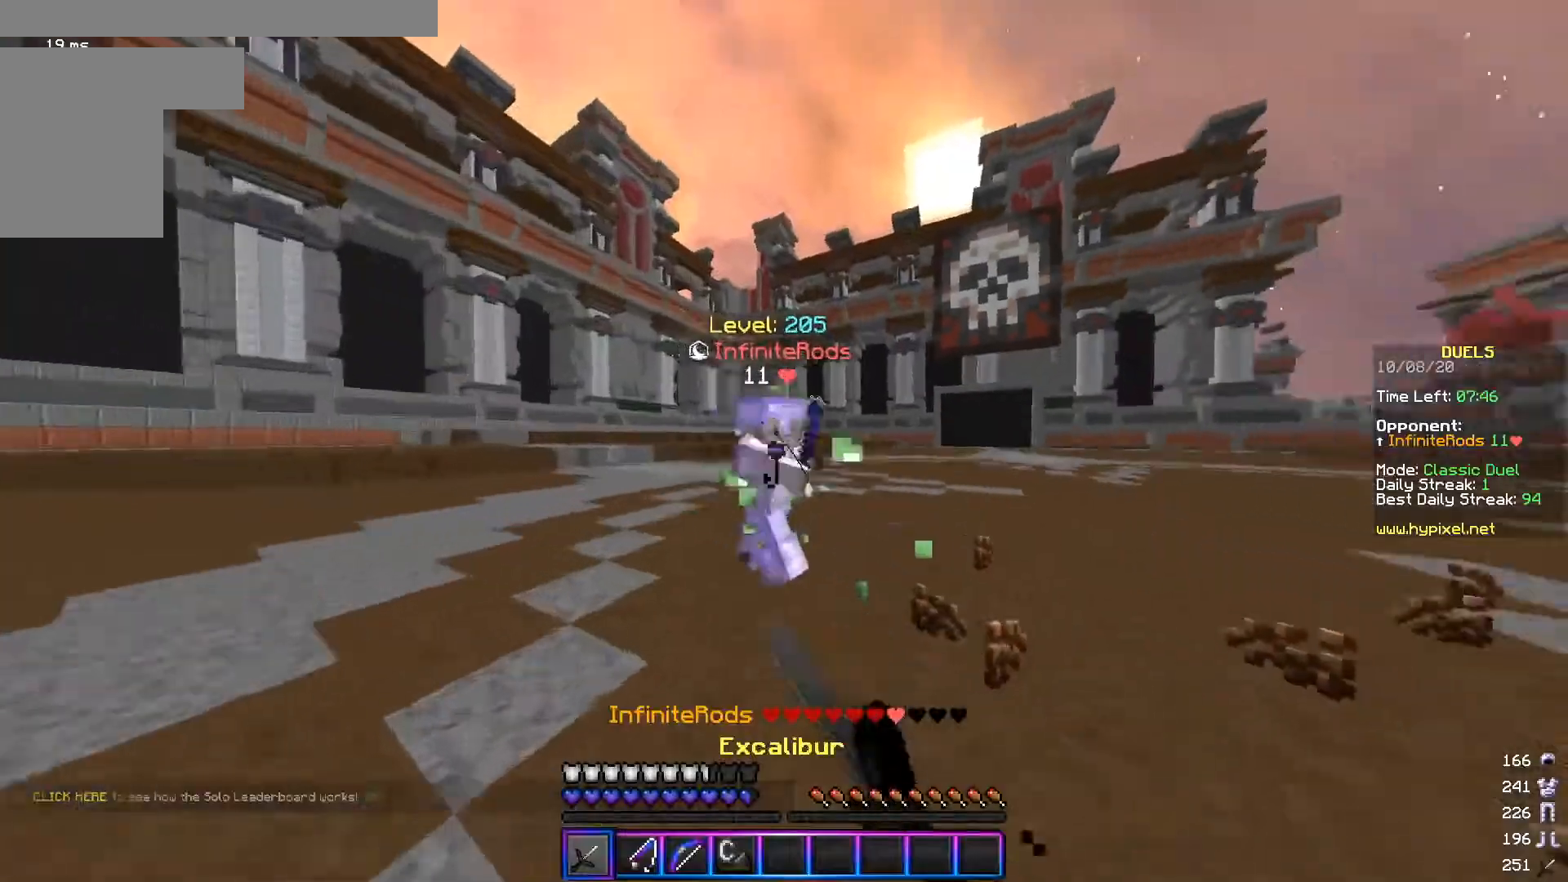
{"keys": ["d", "s"], "mouse": ["right"], "events": [[33, "w", "up"], [83, "mouse_left", "up"], [133, "mouse_right", "down"], [183, "s", "down"], [283, "mouse_right", "up"], [333, "a", "up"], [350, "d", "down"], [400, "mouse_right", "down"]]}
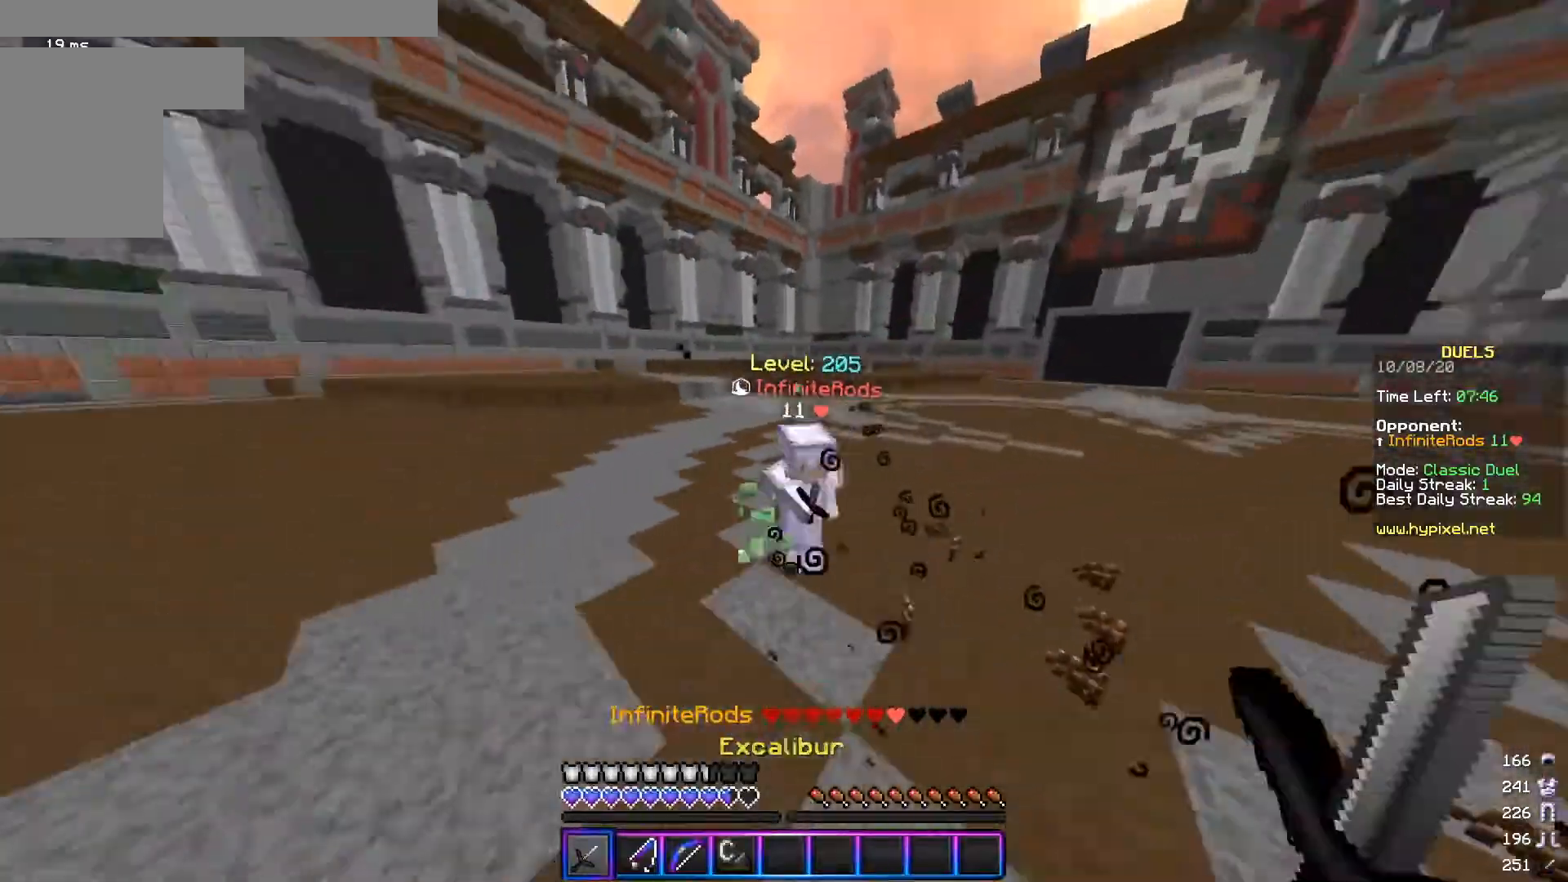
{"keys": ["d", "w"], "mouse": ["right"], "events": [[50, "mouse_right", "up"], [250, "mouse_right", "down"], [401, "mouse_right", "up"], [434, "s", "up"], [484, "mouse_right", "down"], [484, "w", "down"]]}
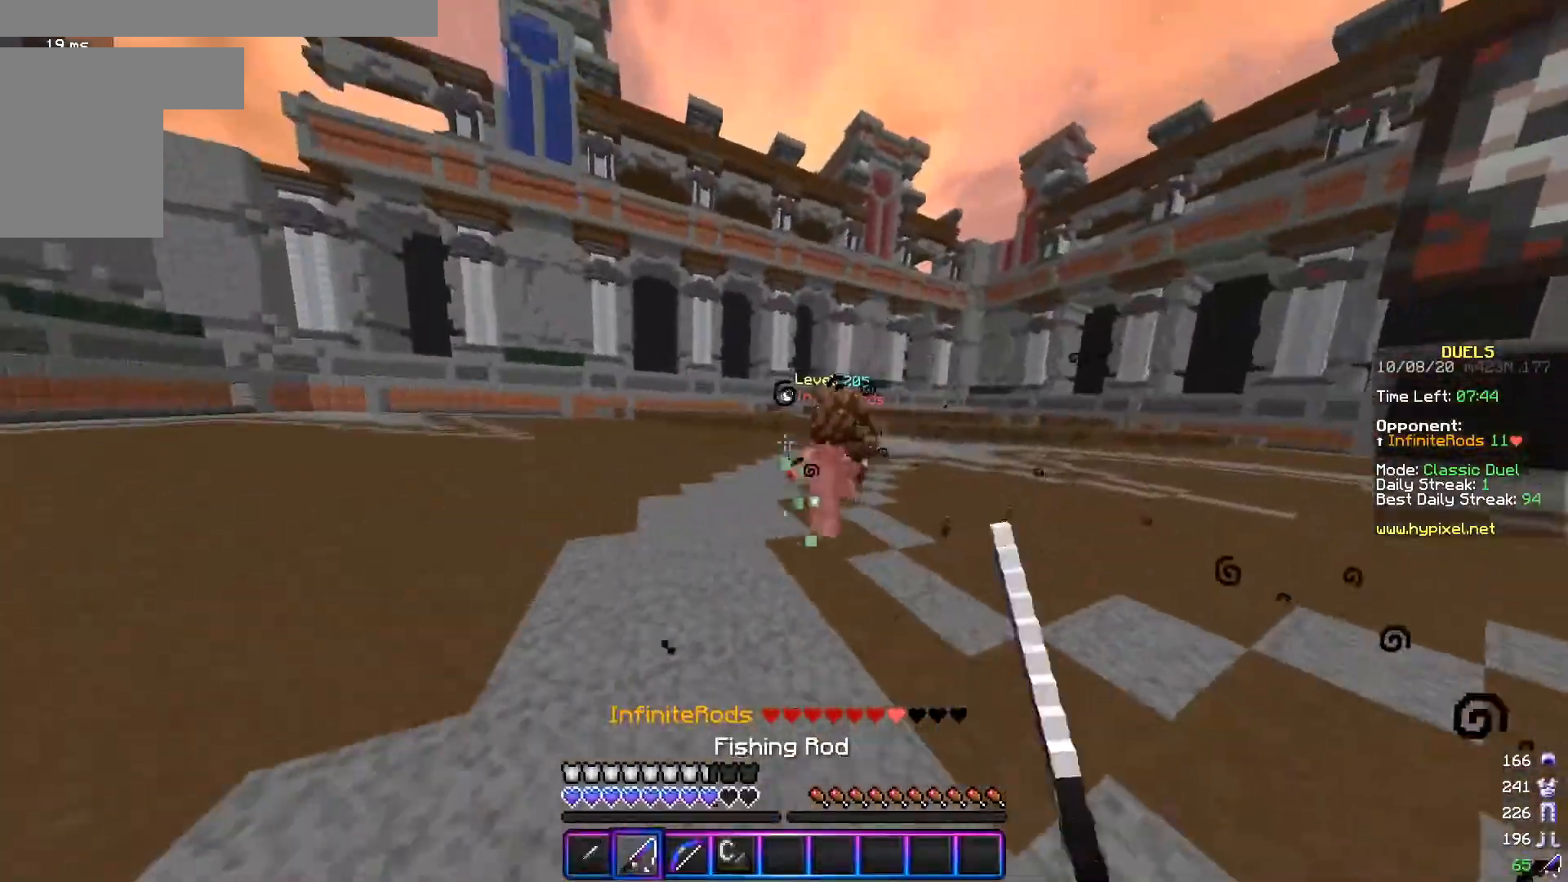
{"keys": ["d", "w"], "mouse": ["right"], "events": [[133, "mouse_right", "up"], [400, "mouse_right", "down"]]}